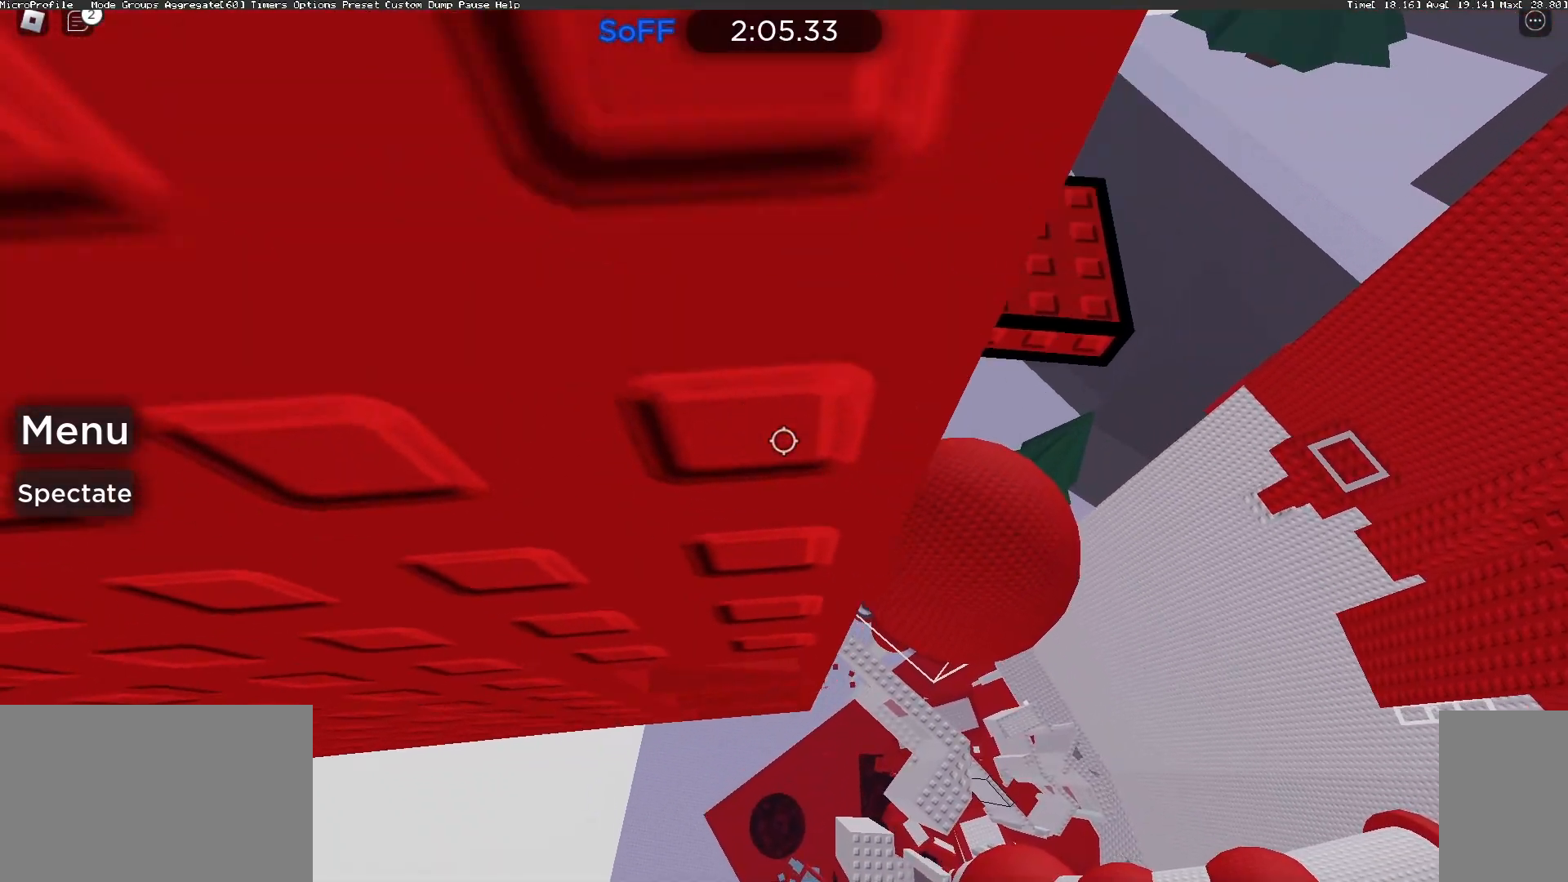
Gameplay with keyboard and mouse; each line is a JSON object with the keys and mouse buttons held at the frame after it. "events" lists presses ("down") and releases ("up") of "a", "ctrl", "d", "e", "f", "q", "r", "s", "shift", "space", "tab", "w", "mouse_left", "mouse_wheel", "mouse_right", "mouse_mb4" and "mouse_mb5" between this image and that frame as [ms after this image, input, new state], when the widget could be followed in between. "mouse_left", "mouse_wheel", "mouse_right", "mouse_mb4", "mouse_mb5" = the "left", "wheel", "right", "mb4", "mb5" buttons of the "mouse" list. No other keys are recorded. "wheel" means that the mouse wheel is clicked or scrolled. Mouse movement is not recorded.
{"keys": [], "mouse": [], "events": [[200, "w", "down"], [333, "w", "up"]]}
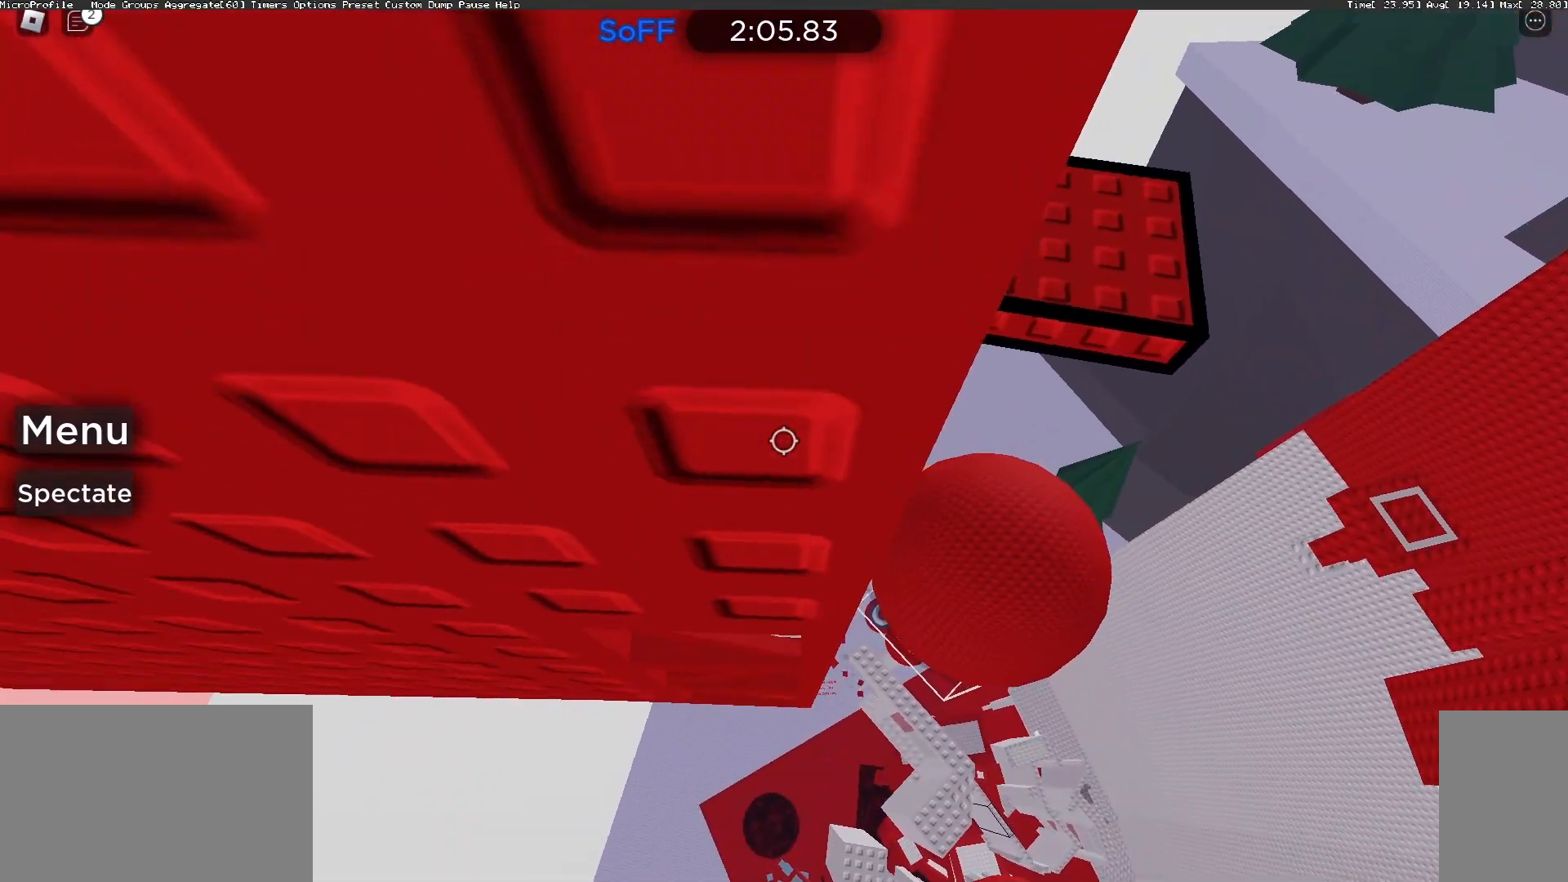
{"keys": ["d", "w"], "mouse": [], "events": [[33, "w", "down"], [67, "d", "down"], [333, "d", "up"], [367, "w", "up"], [500, "d", "down"], [500, "w", "down"]]}
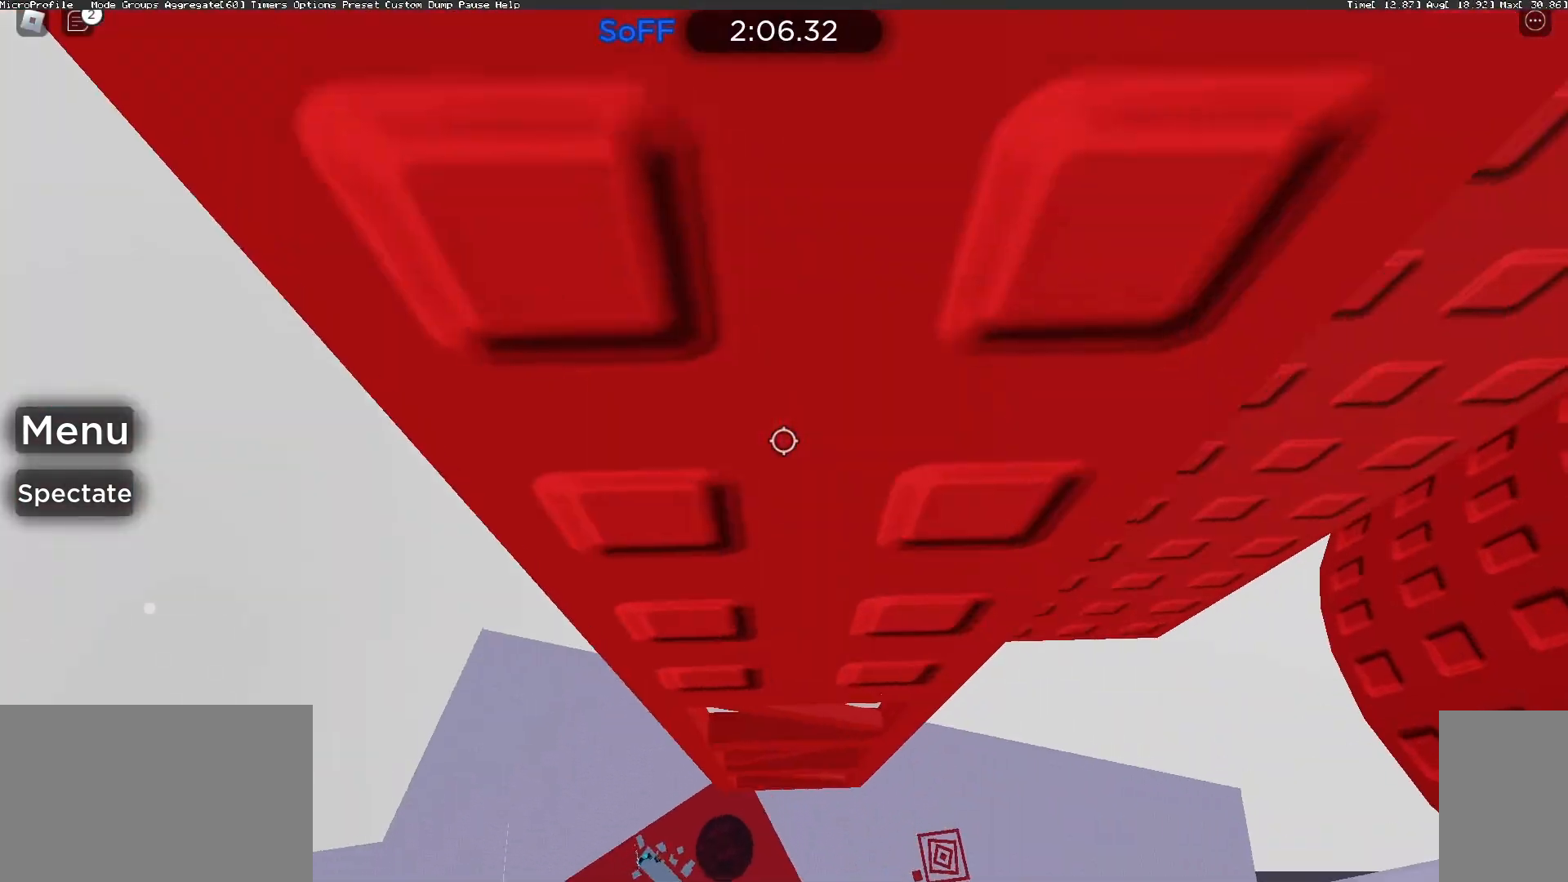
{"keys": ["s"], "mouse": ["right"], "events": [[67, "d", "up"], [100, "w", "up"], [367, "mouse_right", "down"], [433, "s", "down"]]}
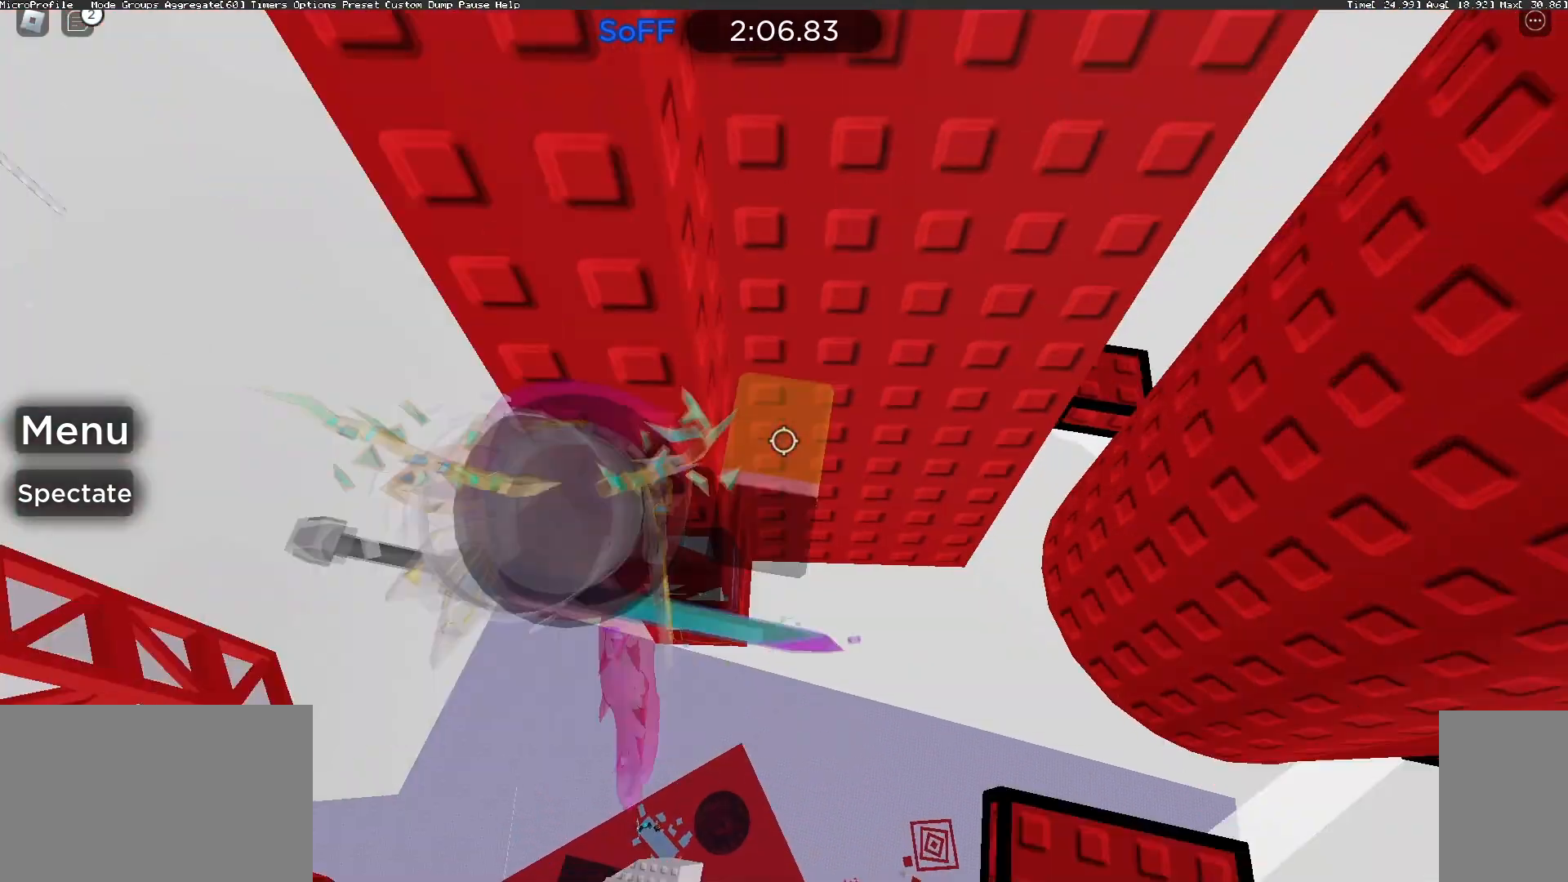
{"keys": ["d", "space"], "mouse": ["right"], "events": [[300, "s", "up"], [400, "w", "down"], [433, "d", "down"], [500, "space", "down"], [500, "w", "up"]]}
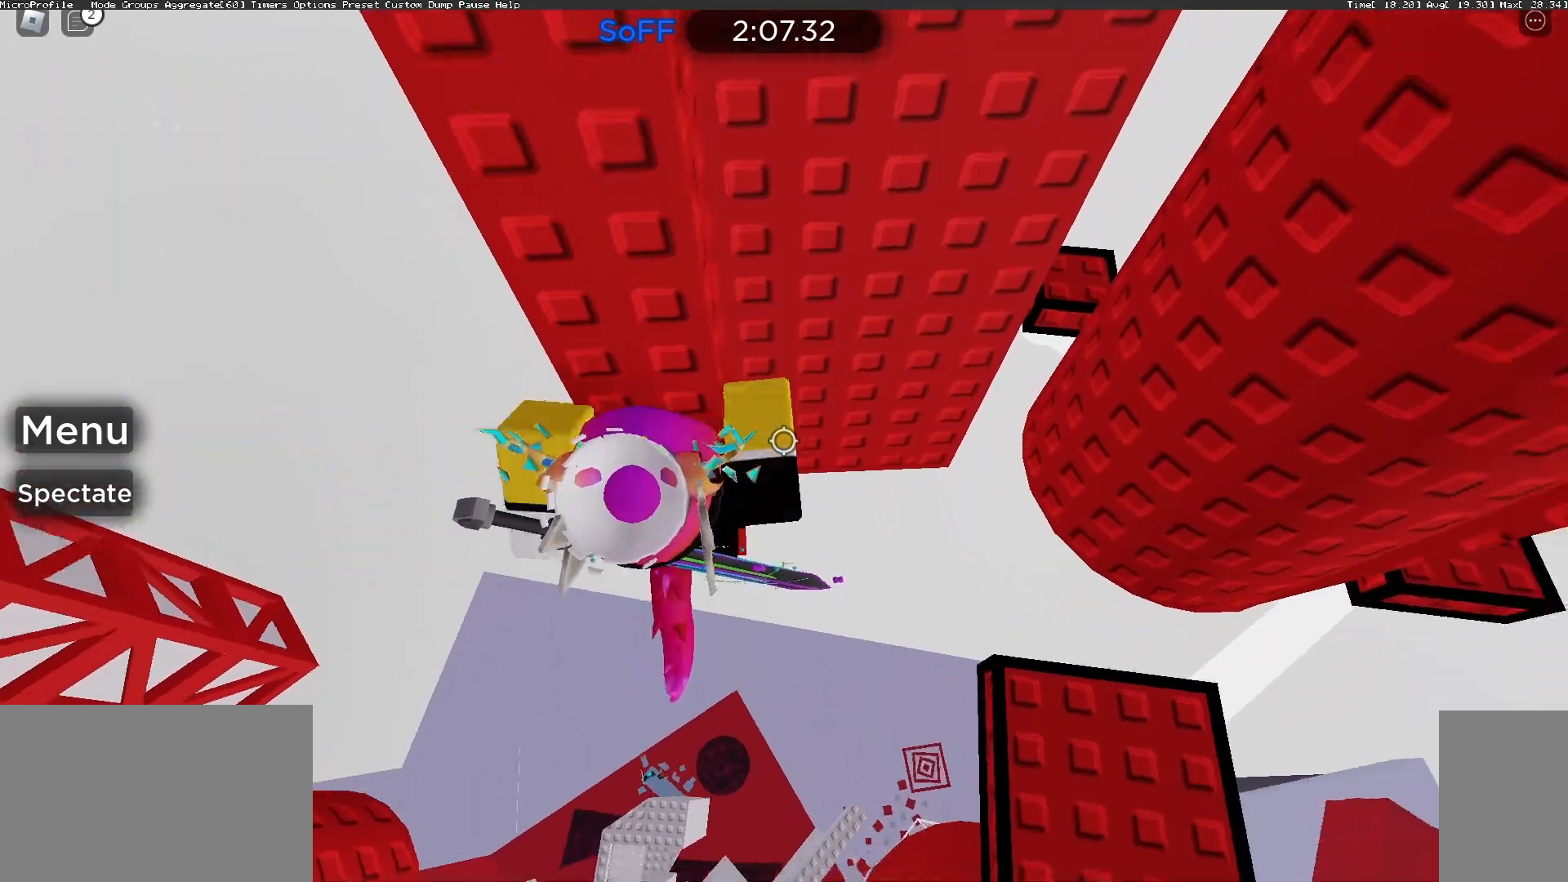
{"keys": ["d"], "mouse": ["right"], "events": [[167, "space", "up"], [267, "mouse_right", "up"], [500, "mouse_right", "down"]]}
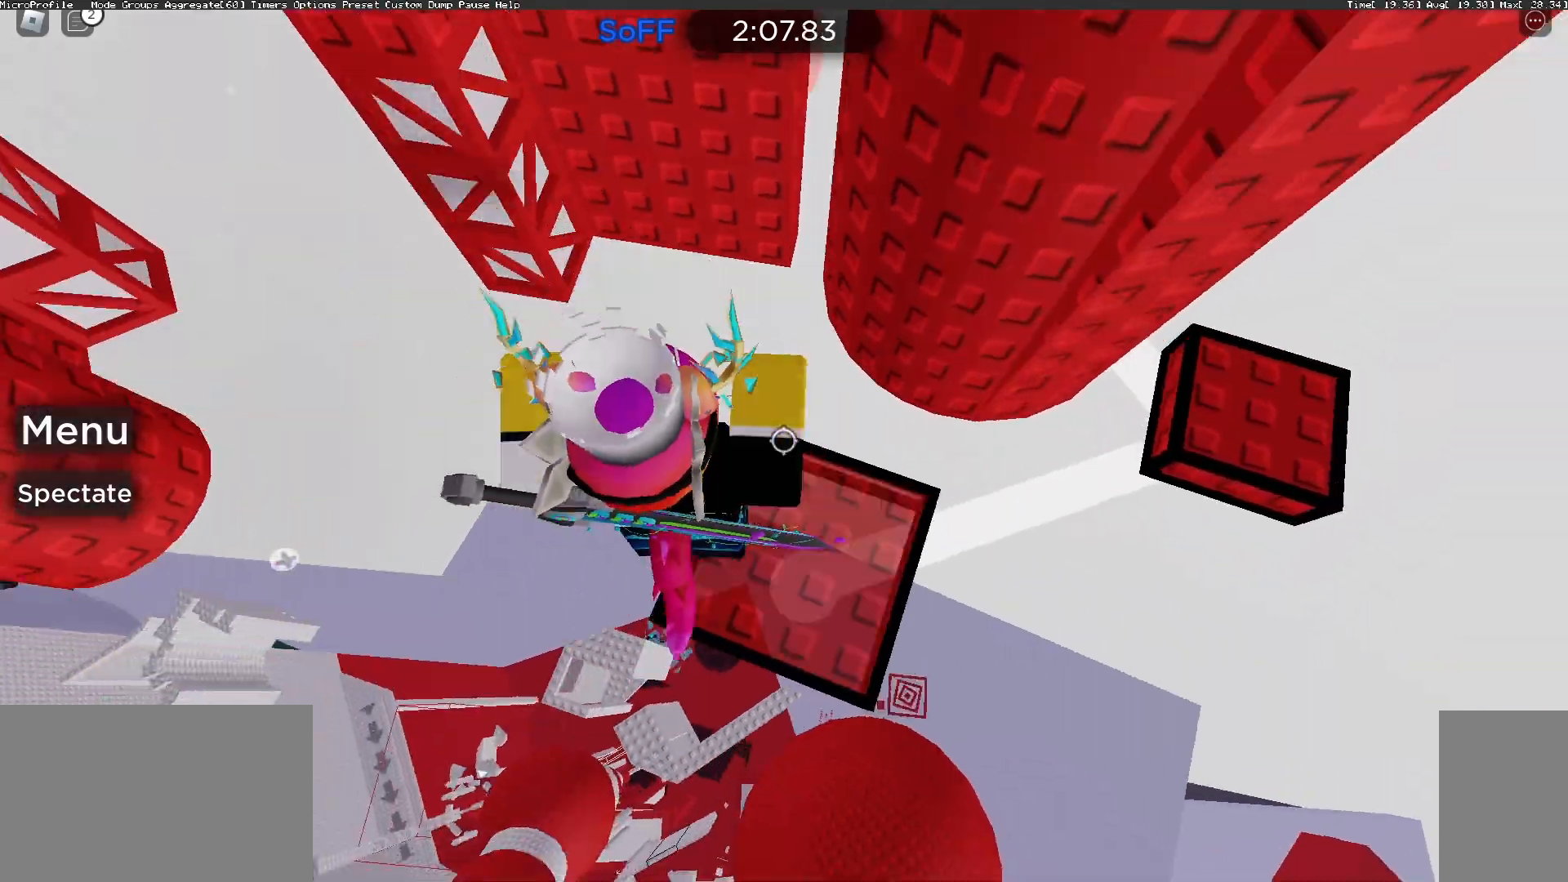
{"keys": ["d"], "mouse": ["right"], "events": [[233, "space", "down"], [367, "mouse_right", "up"], [367, "space", "up"], [467, "mouse_right", "down"]]}
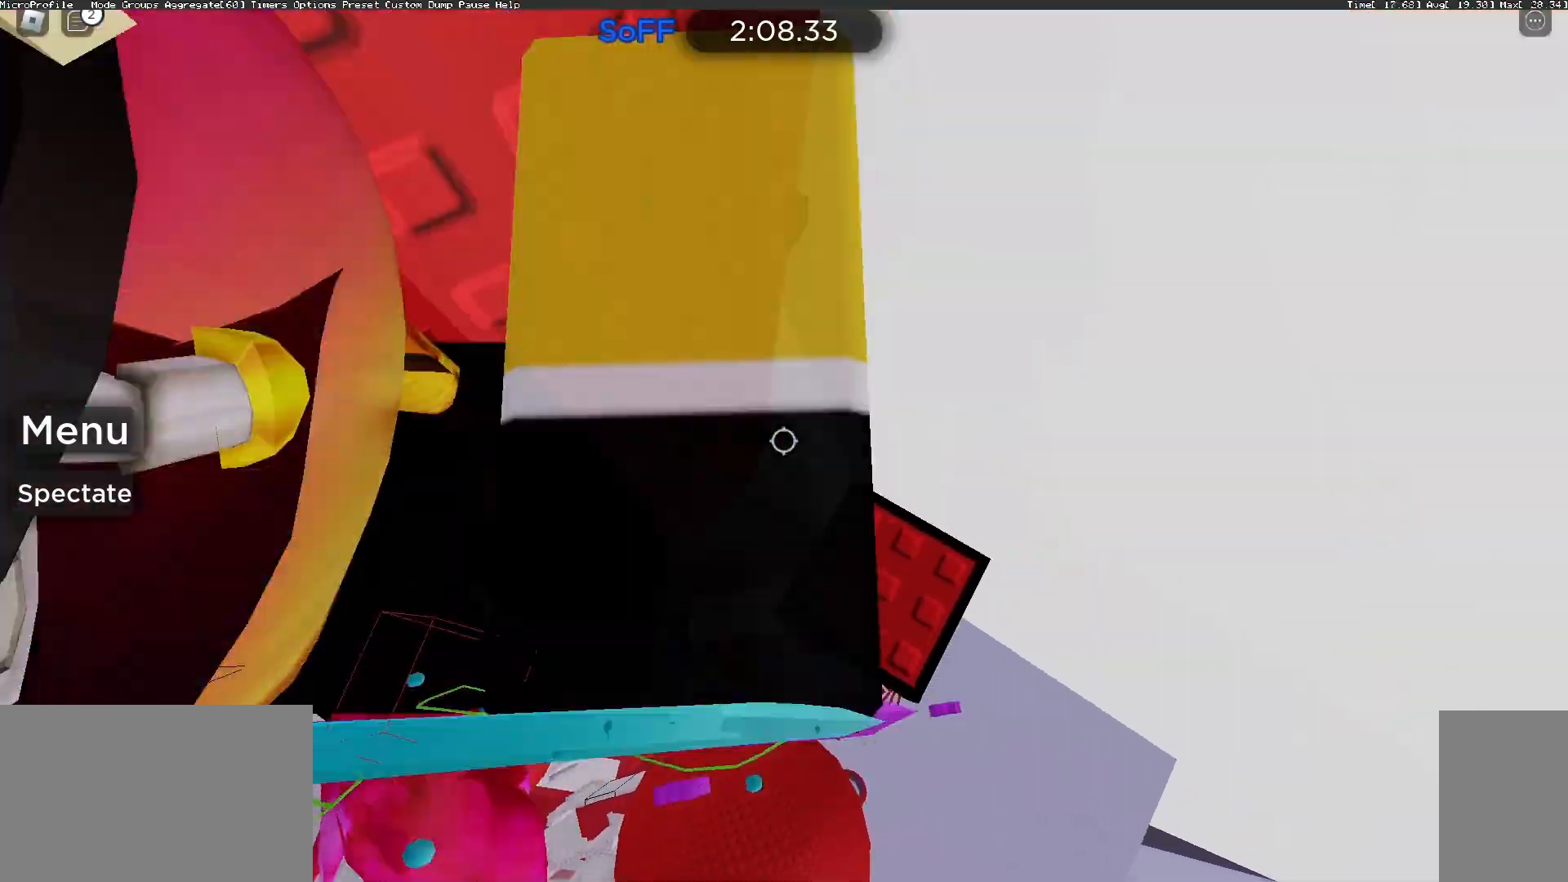
{"keys": ["d"], "mouse": ["right"], "events": [[167, "d", "up"], [233, "d", "down"], [367, "space", "down"], [500, "space", "up"]]}
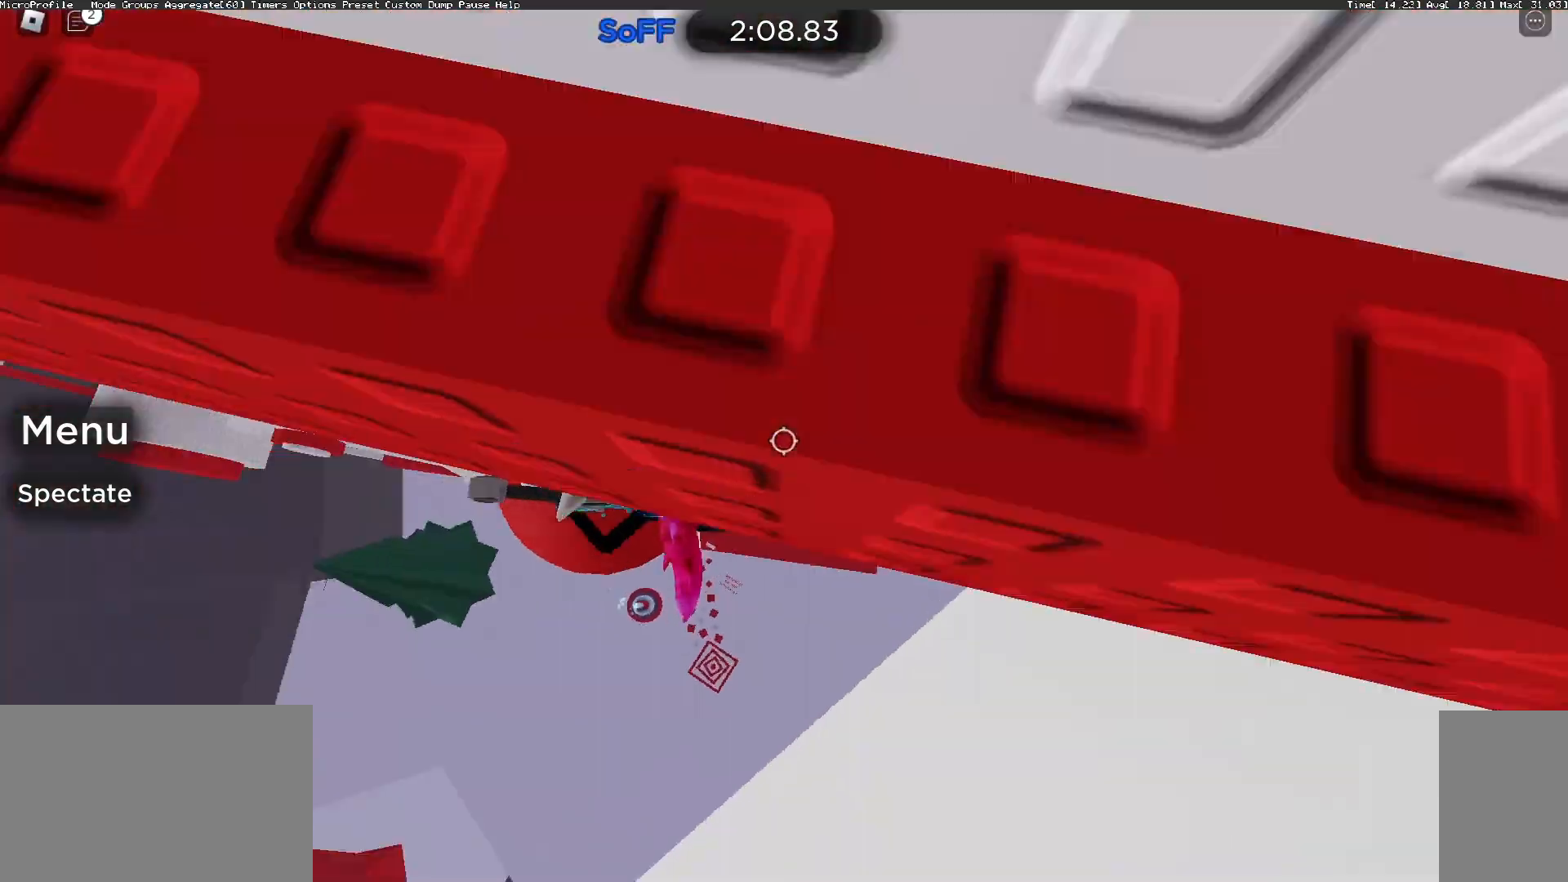
{"keys": ["d", "space"], "mouse": ["right"], "events": [[300, "d", "up"], [333, "d", "down"], [433, "space", "down"]]}
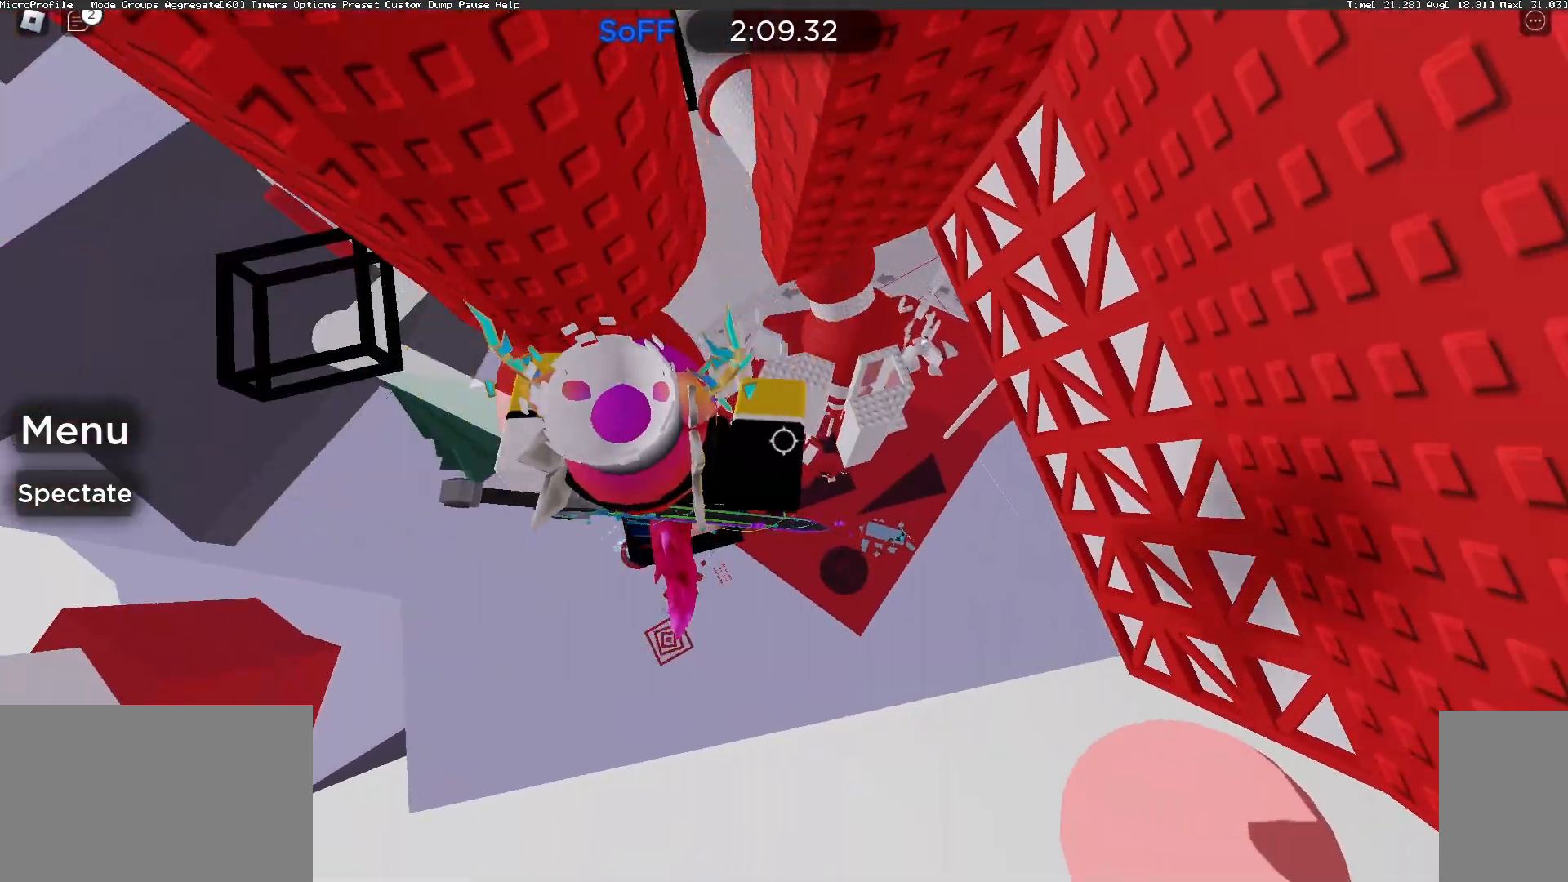
{"keys": ["d", "w"], "mouse": ["right"], "events": [[133, "space", "up"], [167, "w", "down"]]}
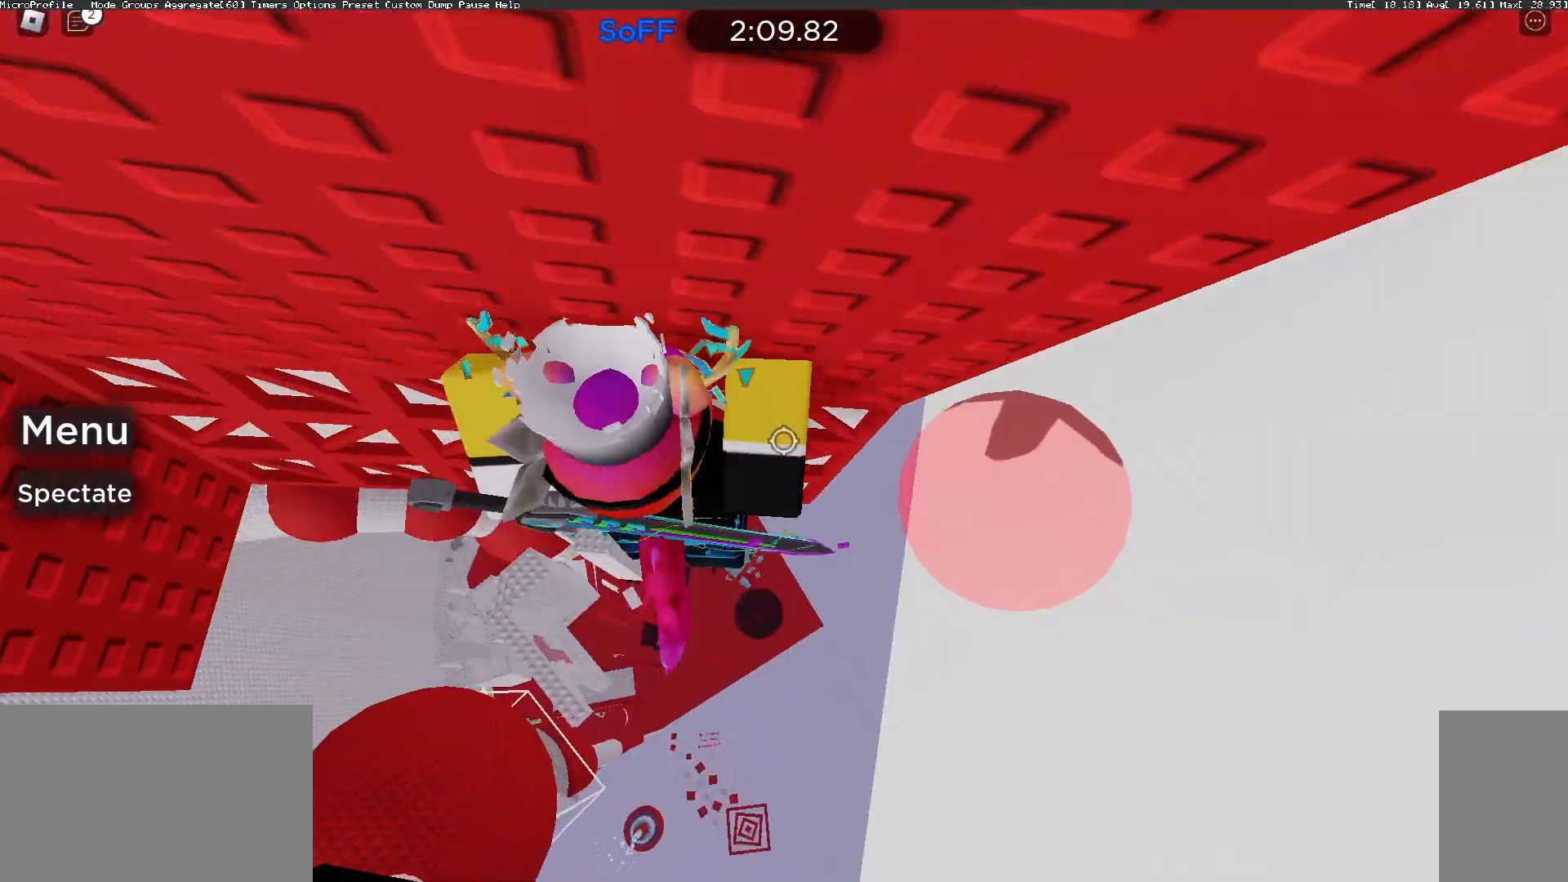
{"keys": ["d"], "mouse": [], "events": [[500, "mouse_right", "up"], [500, "w", "up"]]}
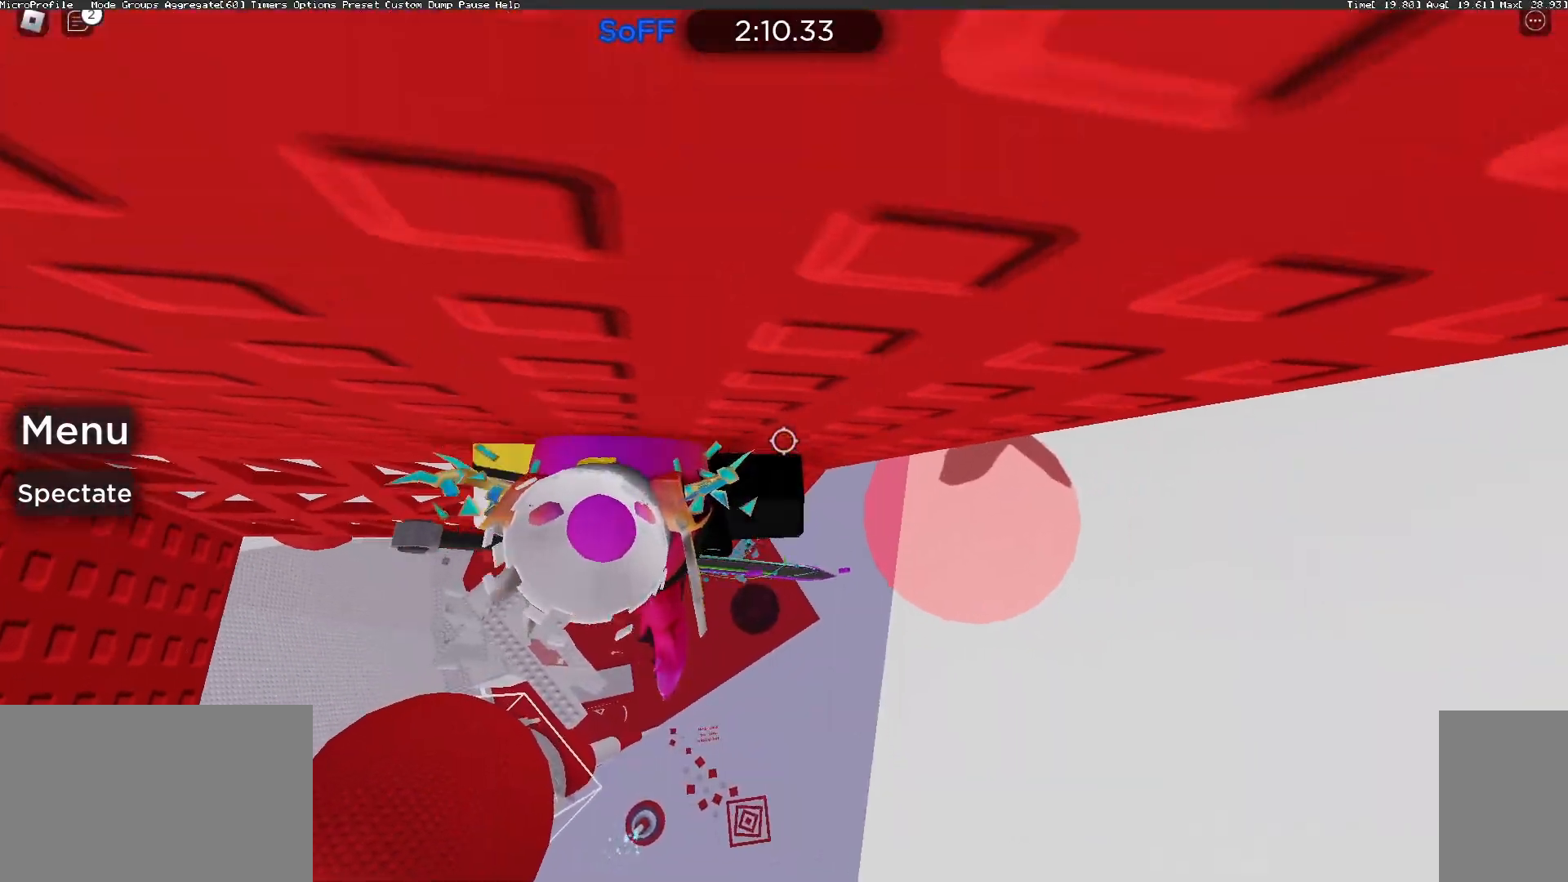
{"keys": ["d"], "mouse": []}
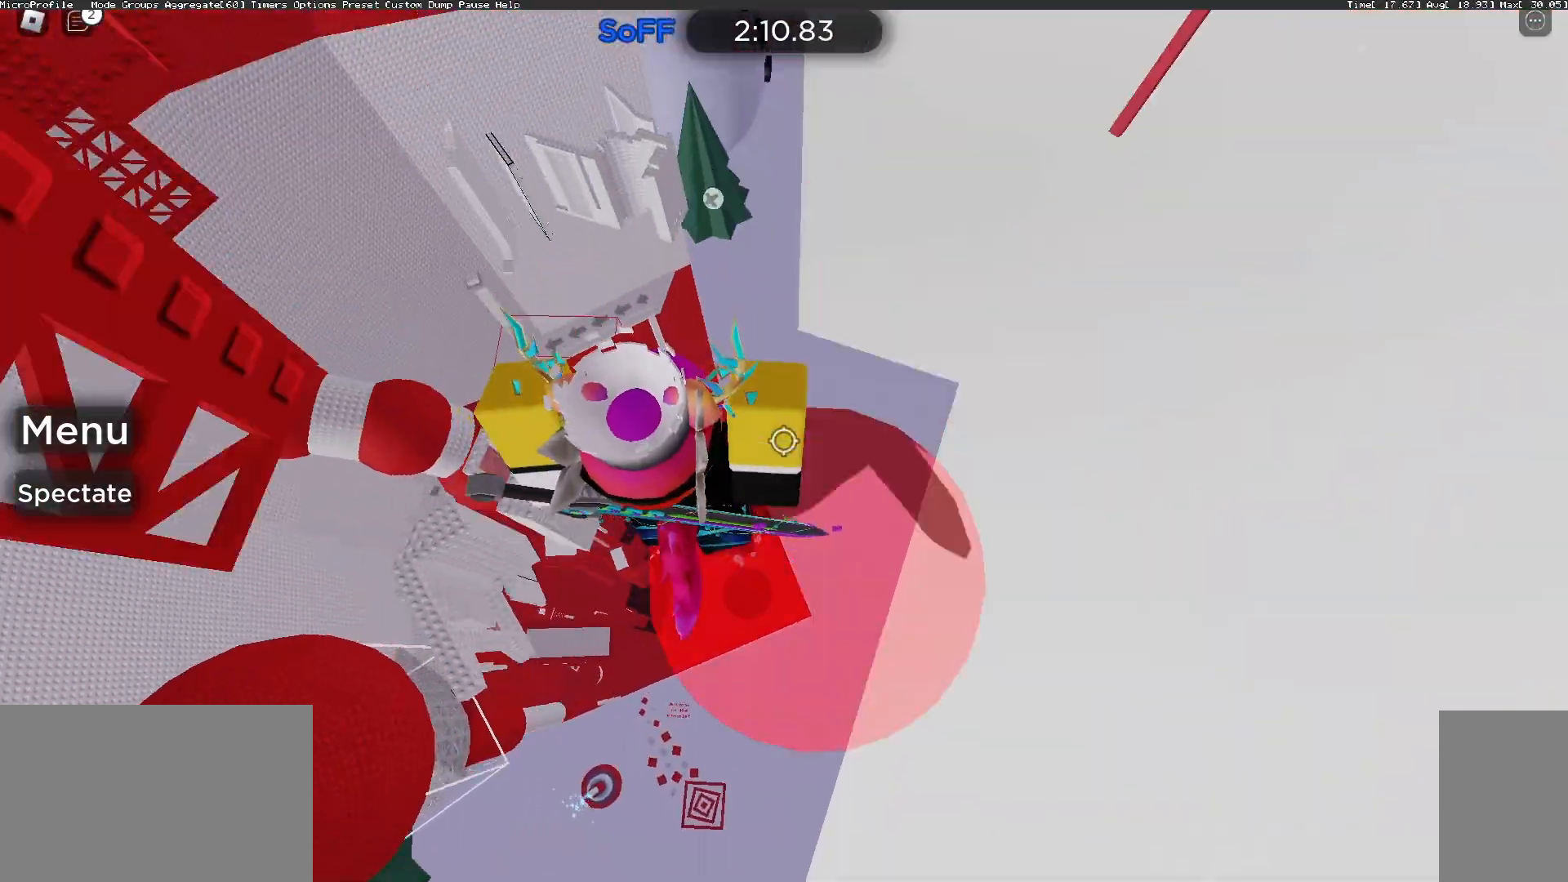
{"keys": [], "mouse": [], "events": [[133, "d", "up"]]}
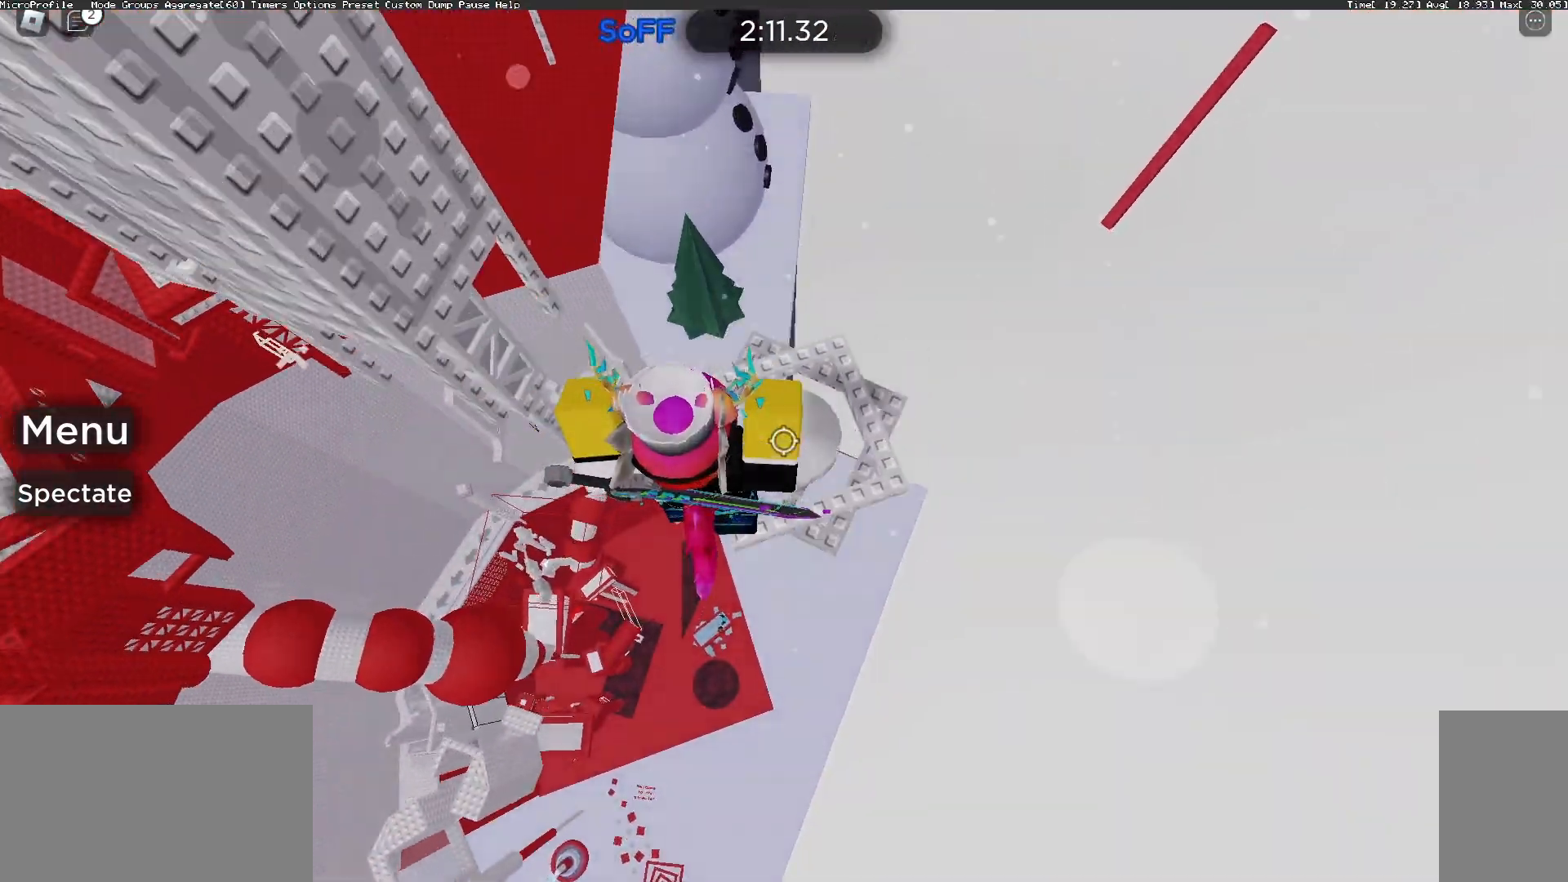
{"keys": [], "mouse": [], "events": [[100, "d", "down"], [167, "d", "up"]]}
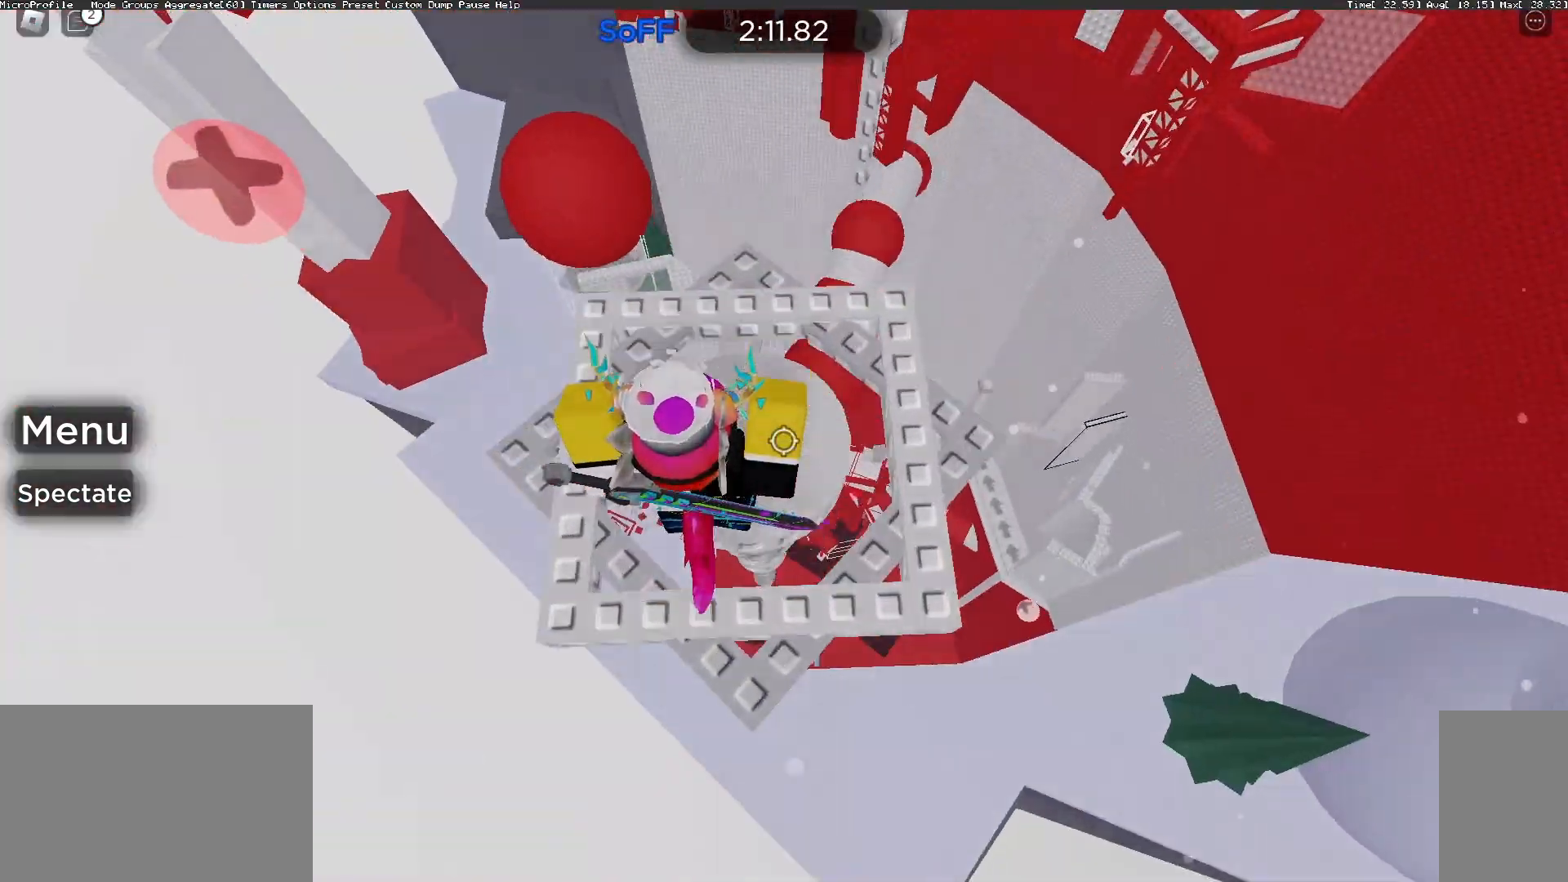
{"keys": [], "mouse": [], "events": [[167, "d", "down"], [400, "d", "up"]]}
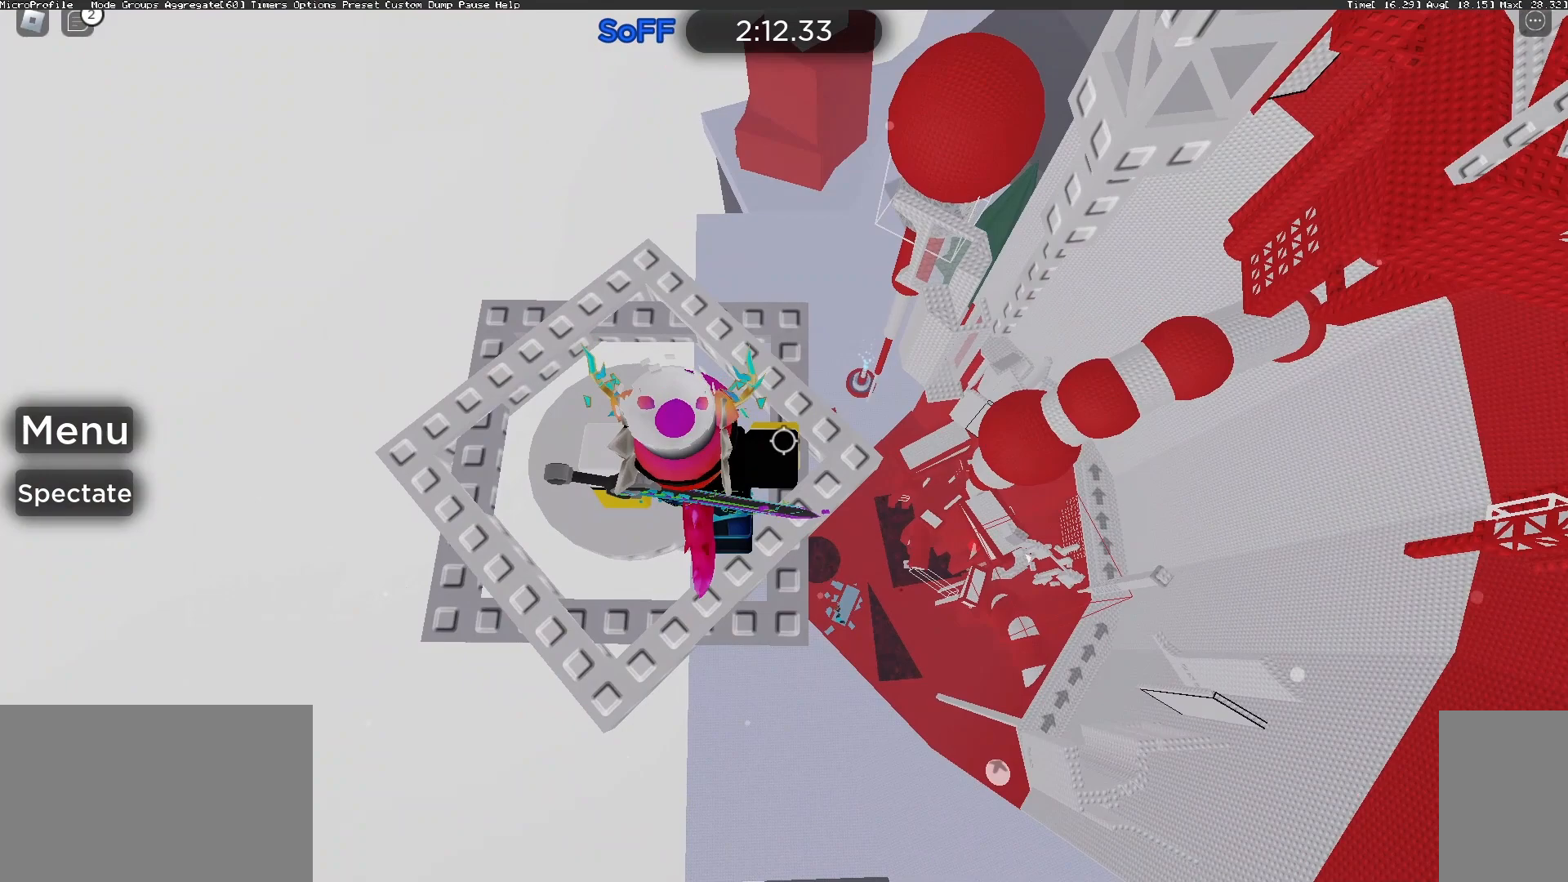
{"keys": ["d"], "mouse": [], "events": [[67, "d", "down"], [267, "d", "up"], [367, "d", "down"]]}
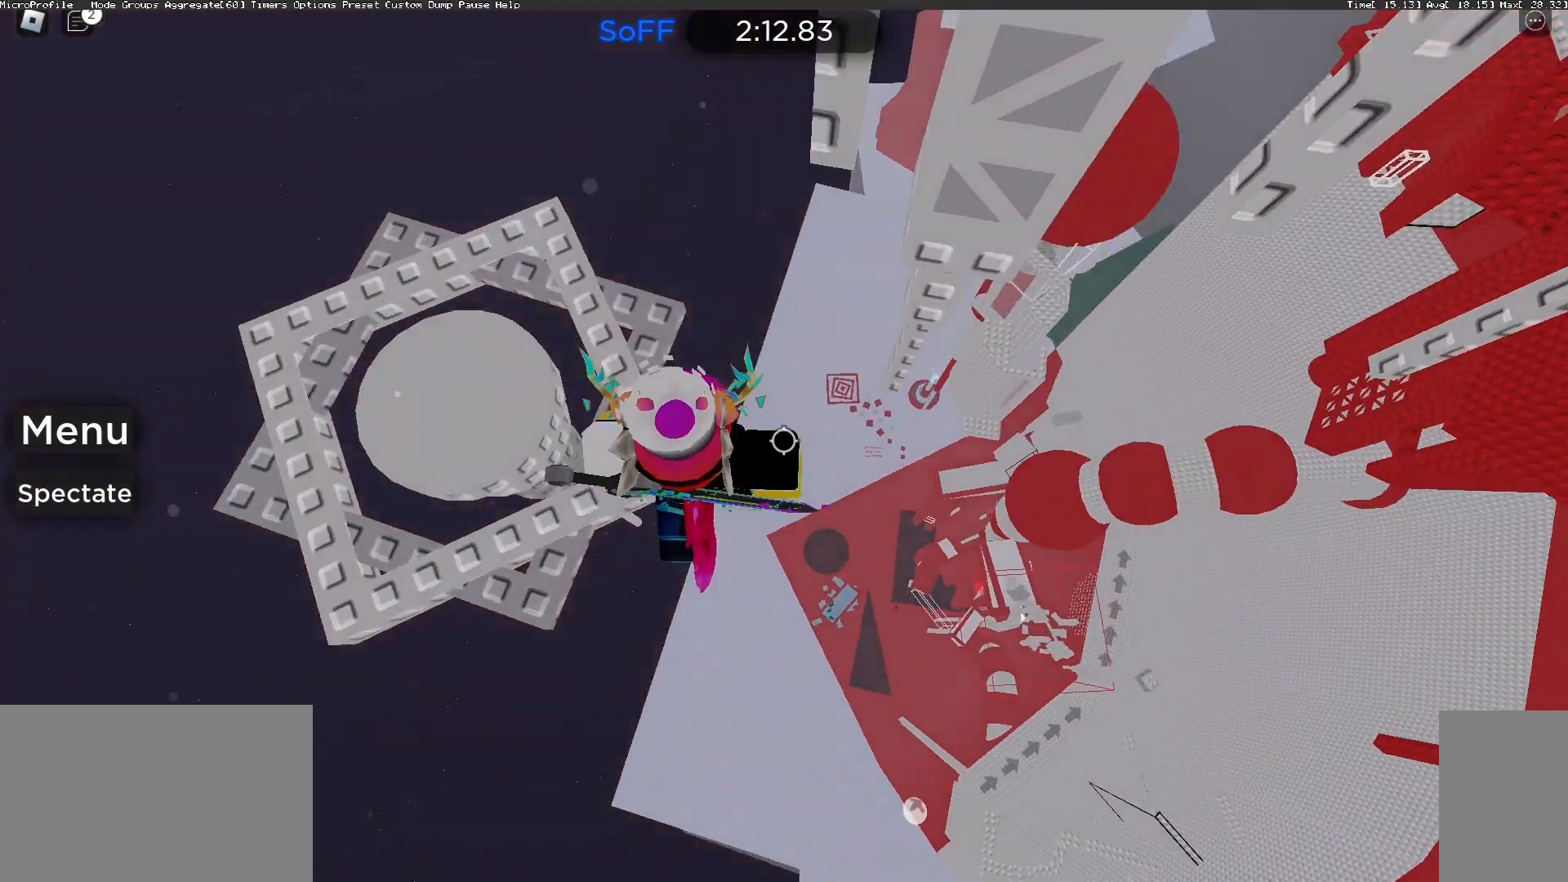
{"keys": ["w"], "mouse": [], "events": [[33, "space", "down"], [167, "space", "up"], [200, "w", "down"], [300, "d", "up"]]}
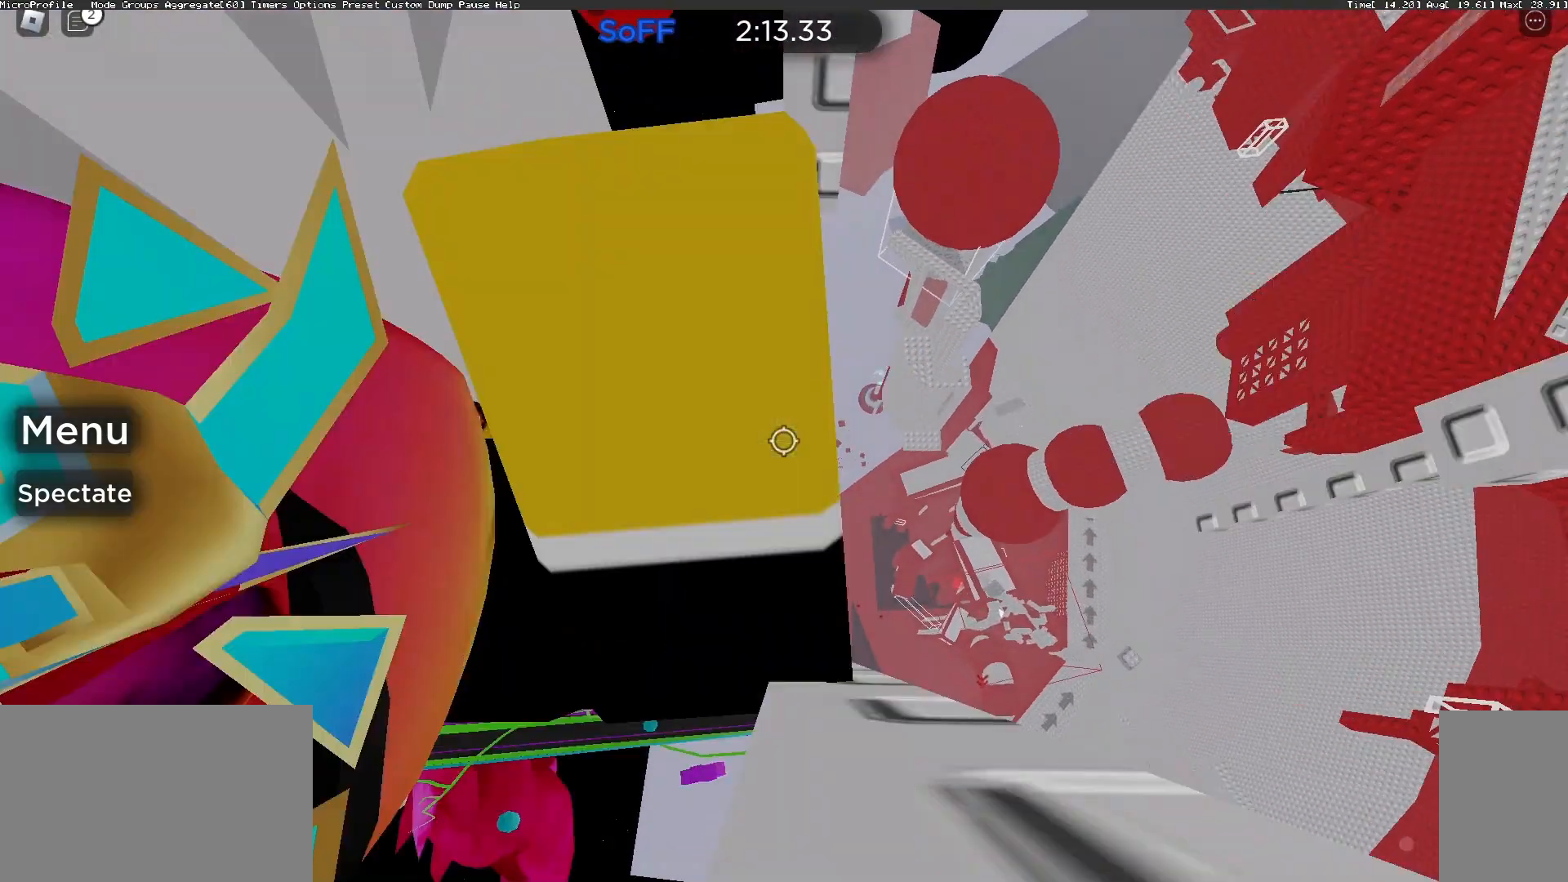
{"keys": ["d"], "mouse": [], "events": [[100, "mouse_wheel", "down"], [200, "mouse_wheel", "up"], [433, "d", "down"], [467, "w", "up"]]}
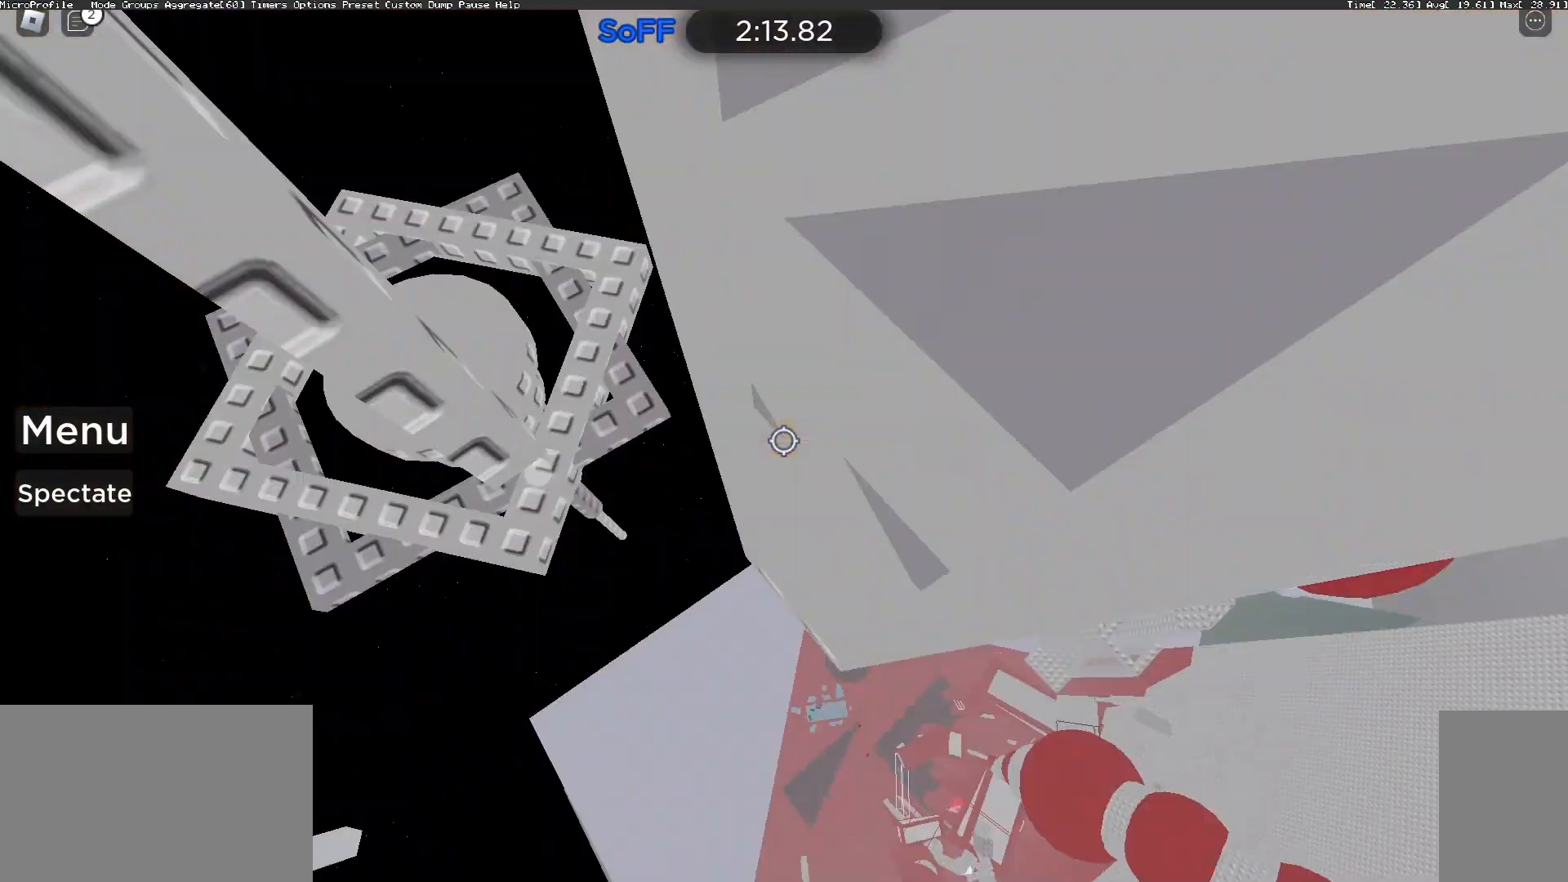
{"keys": ["d"], "mouse": [], "events": [[67, "w", "down"], [333, "w", "up"]]}
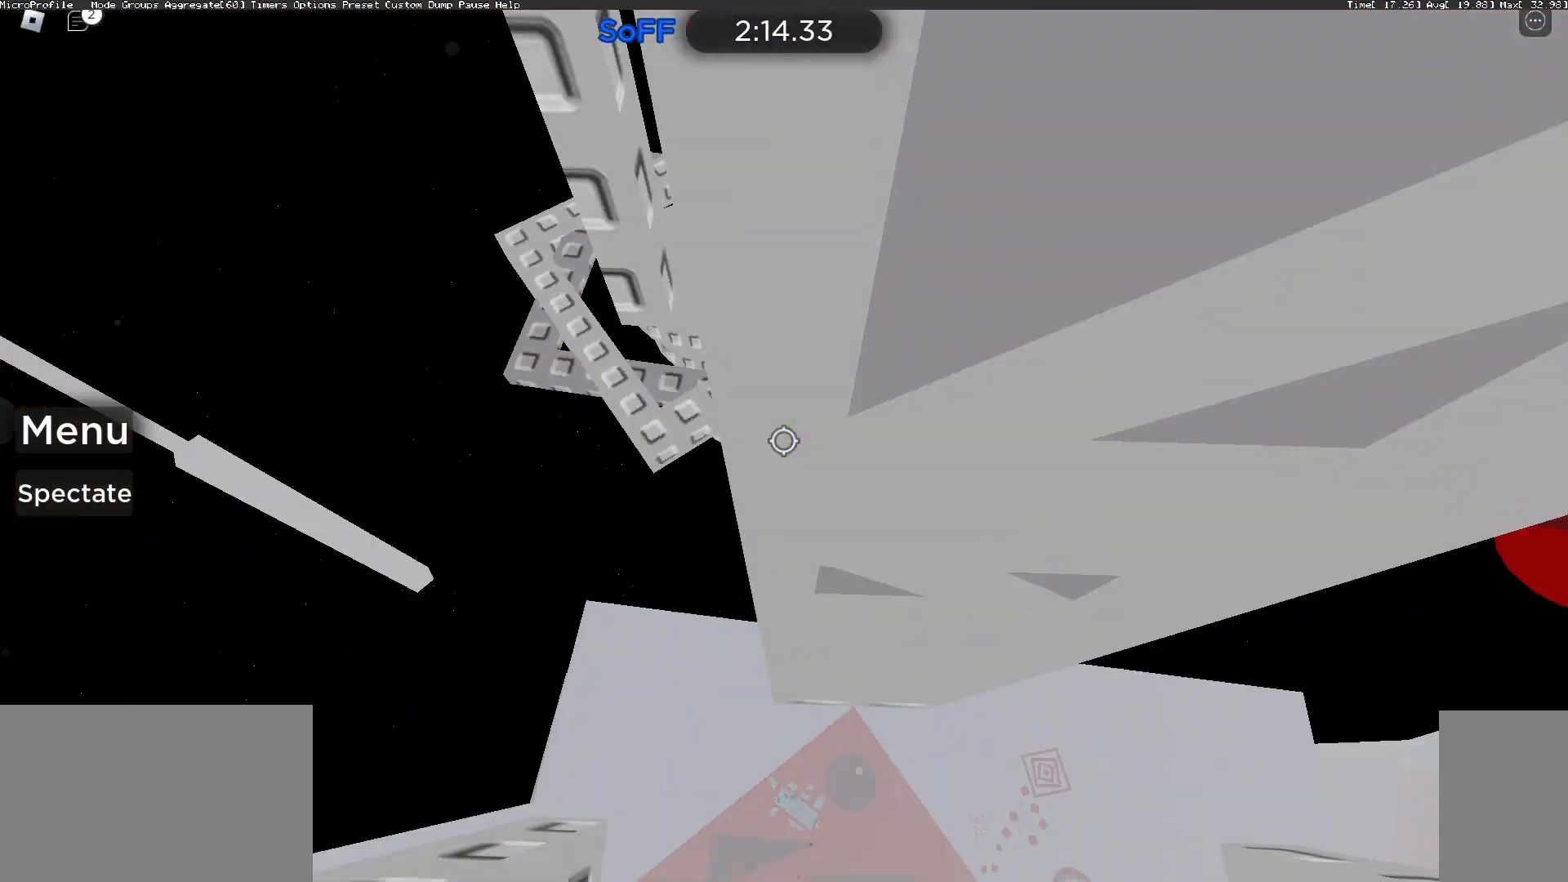
{"keys": ["d", "space"], "mouse": [], "events": [[167, "w", "down"], [367, "space", "down"], [400, "w", "up"]]}
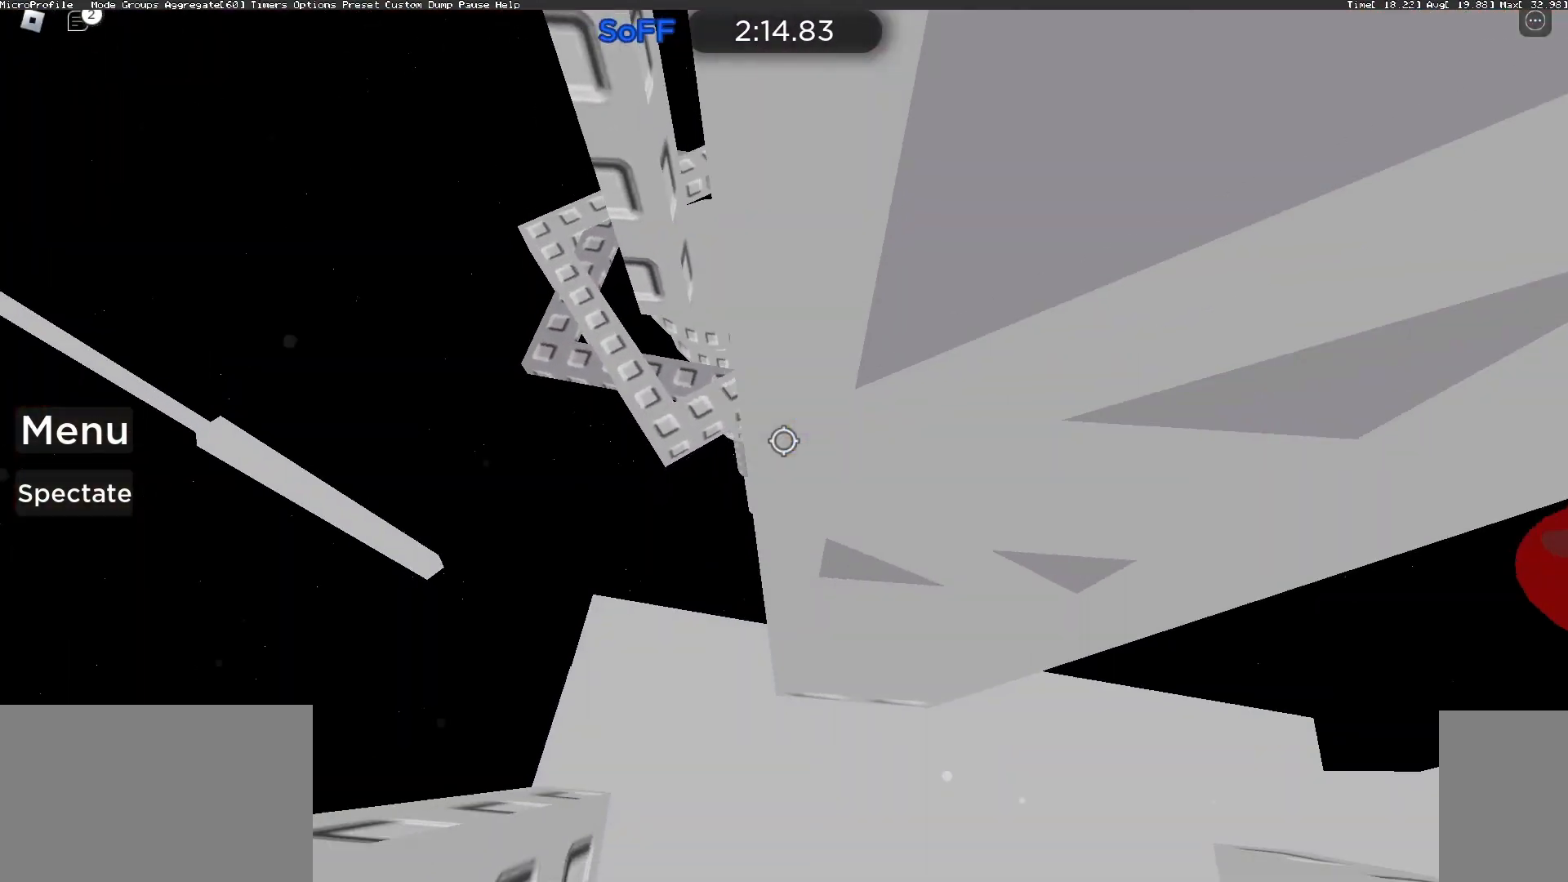
{"keys": ["d", "space", "w"], "mouse": [], "events": [[433, "w", "down"]]}
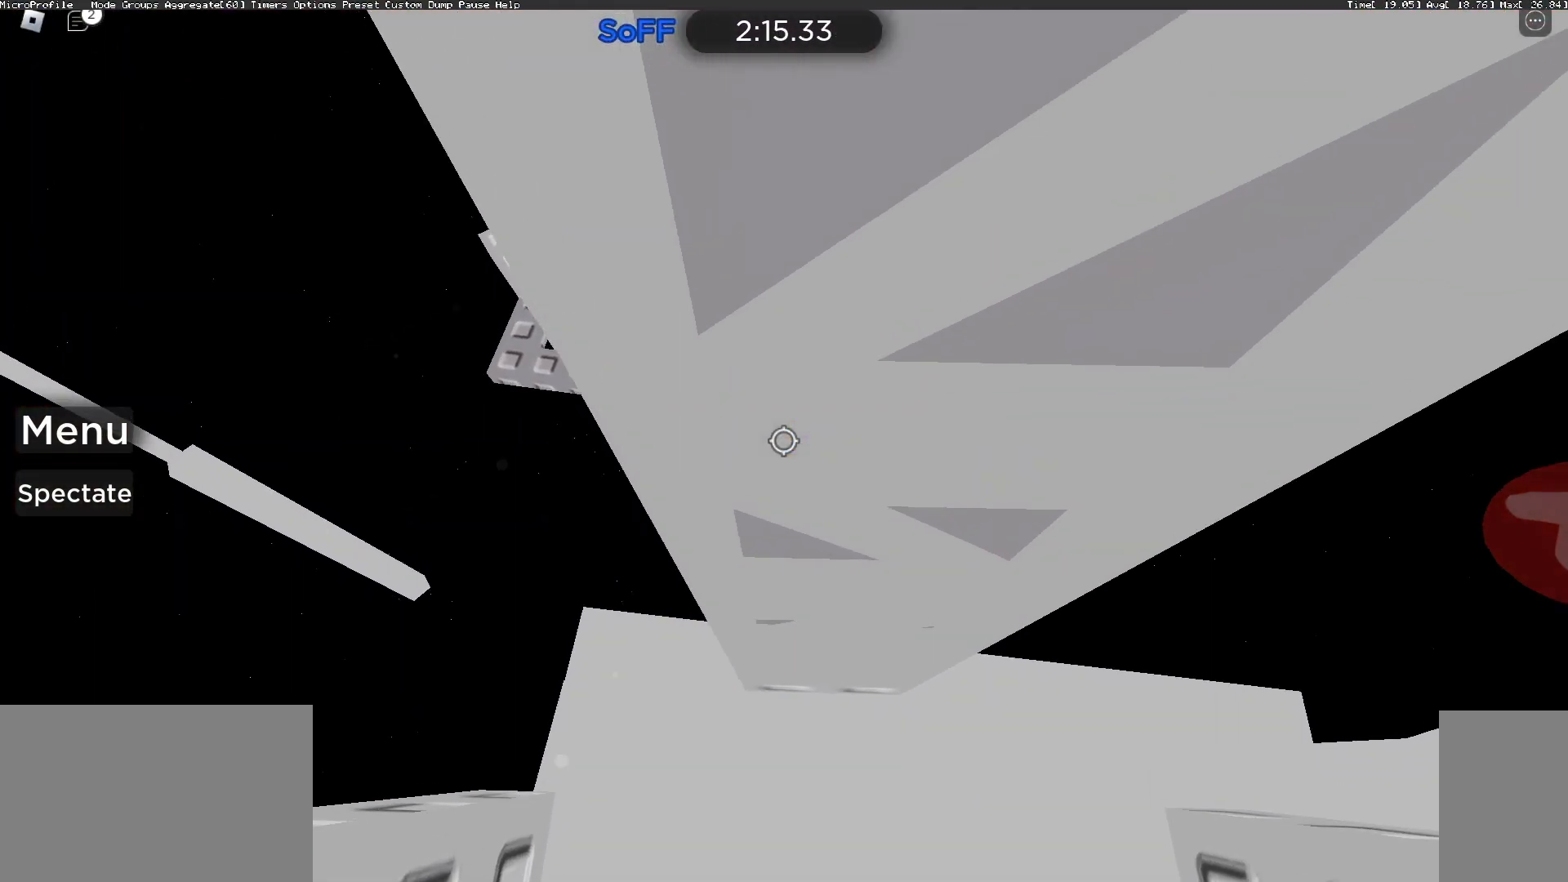
{"keys": ["d", "space", "w"], "mouse": [], "events": []}
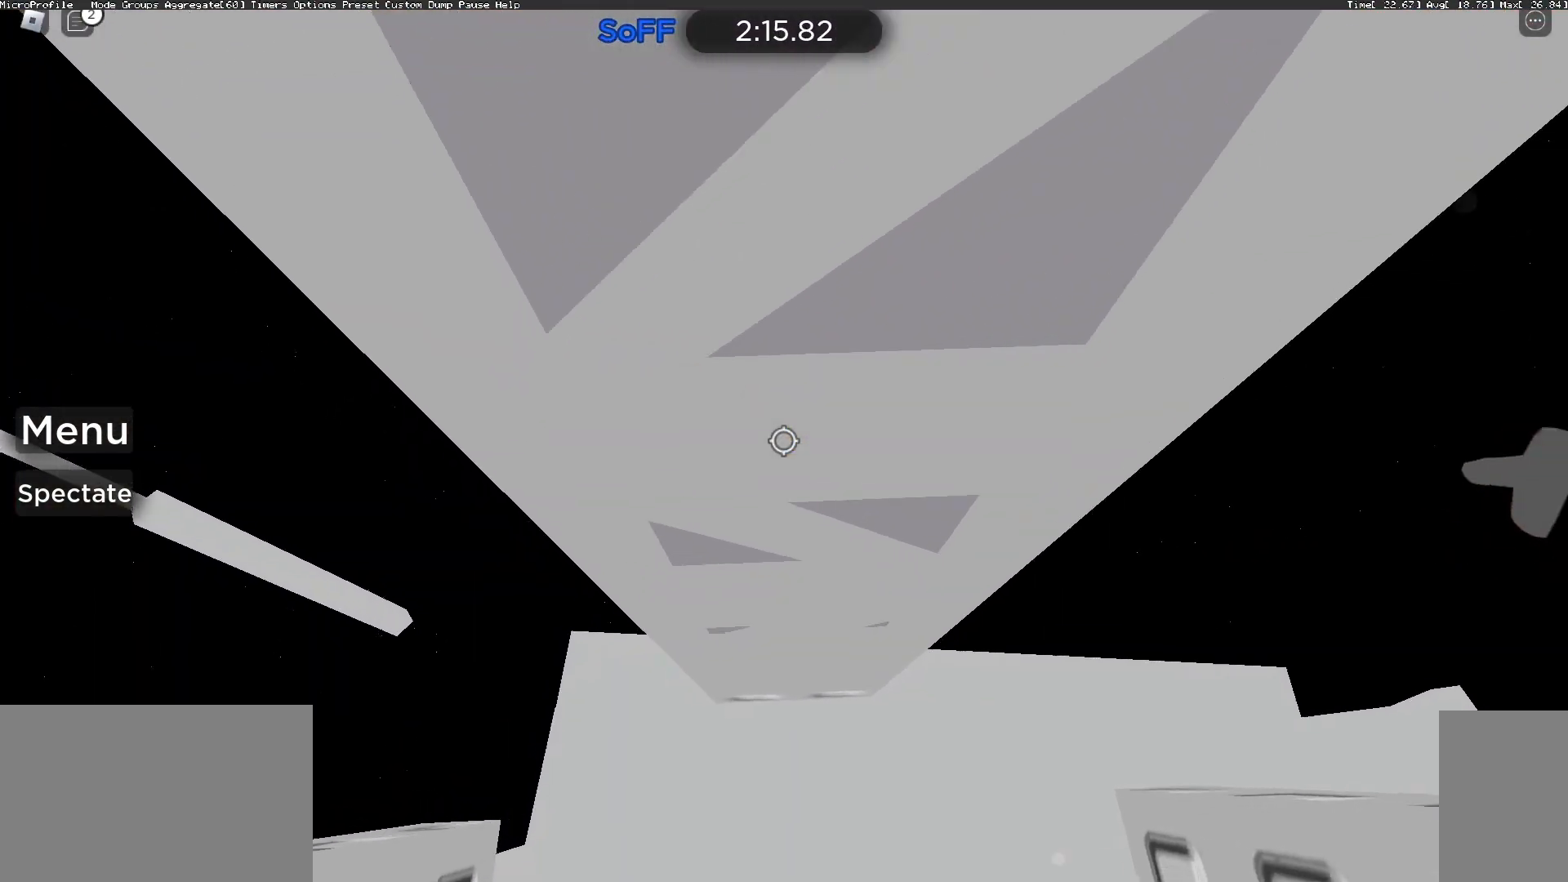
{"keys": [], "mouse": [], "events": [[133, "d", "up"], [133, "space", "up"], [167, "w", "up"]]}
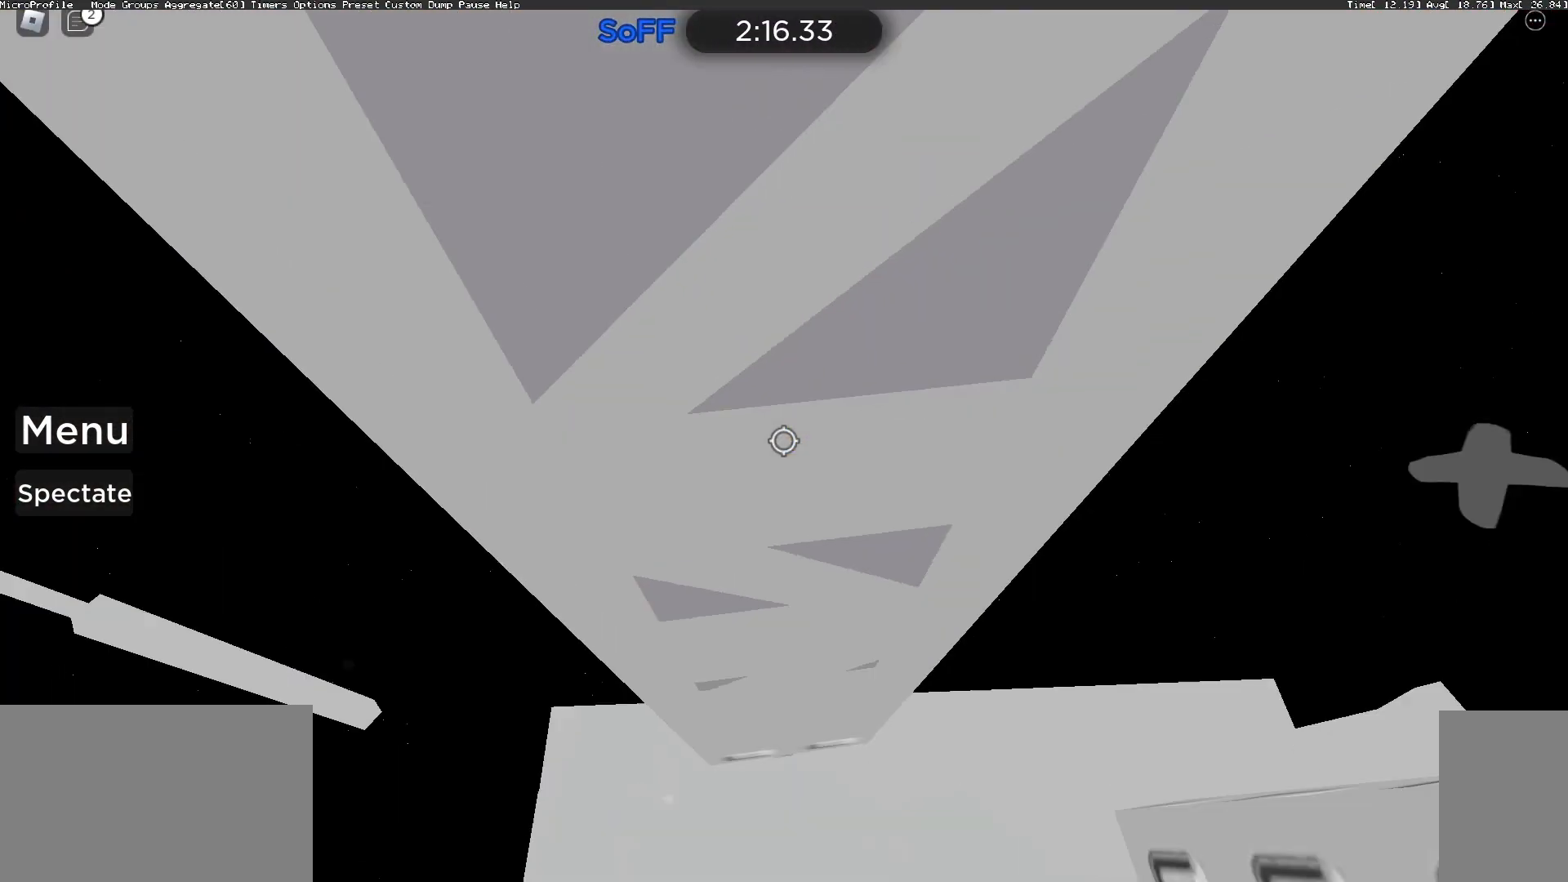
{"keys": ["s"], "mouse": ["right"], "events": [[167, "s", "down"], [267, "s", "up"], [333, "s", "down"], [400, "mouse_right", "down"], [433, "s", "up"], [500, "s", "down"]]}
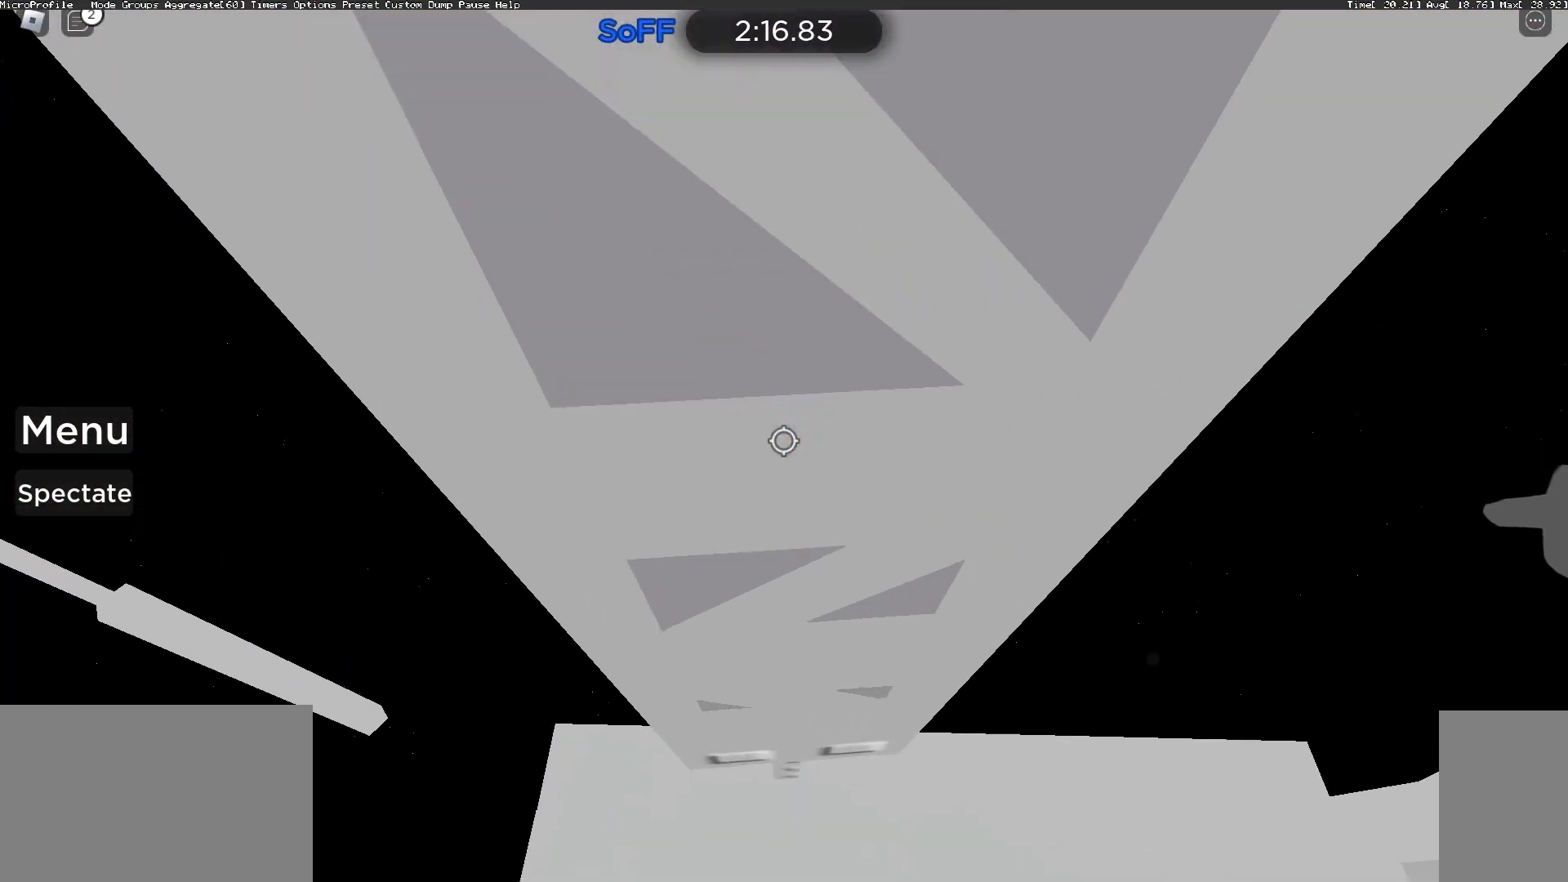
{"keys": ["s"], "mouse": ["right"]}
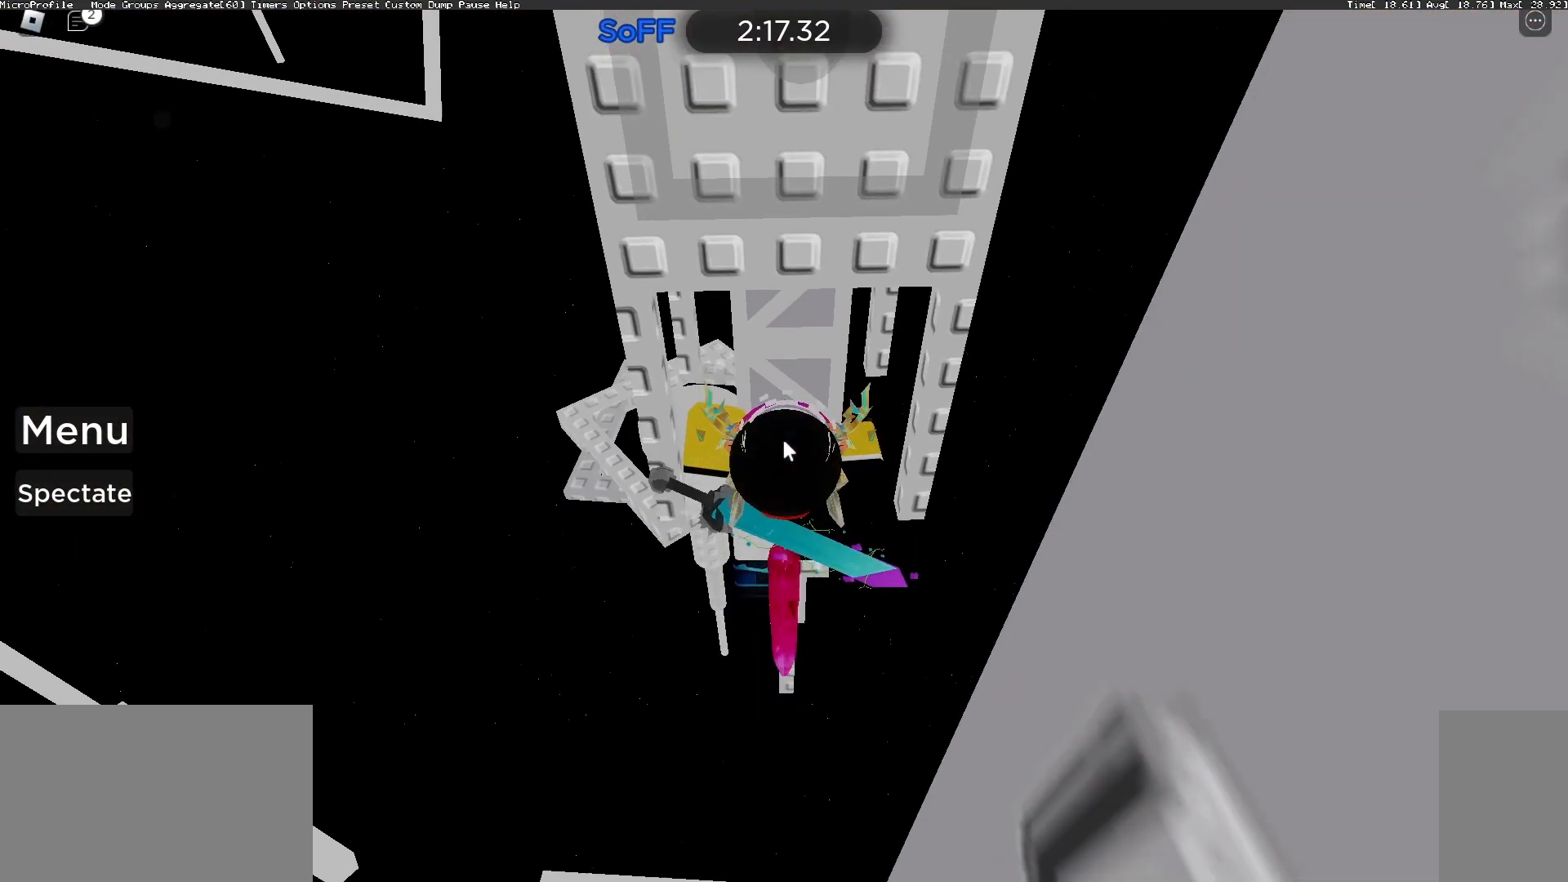
{"keys": [], "mouse": ["right"], "events": [[33, "s", "up"]]}
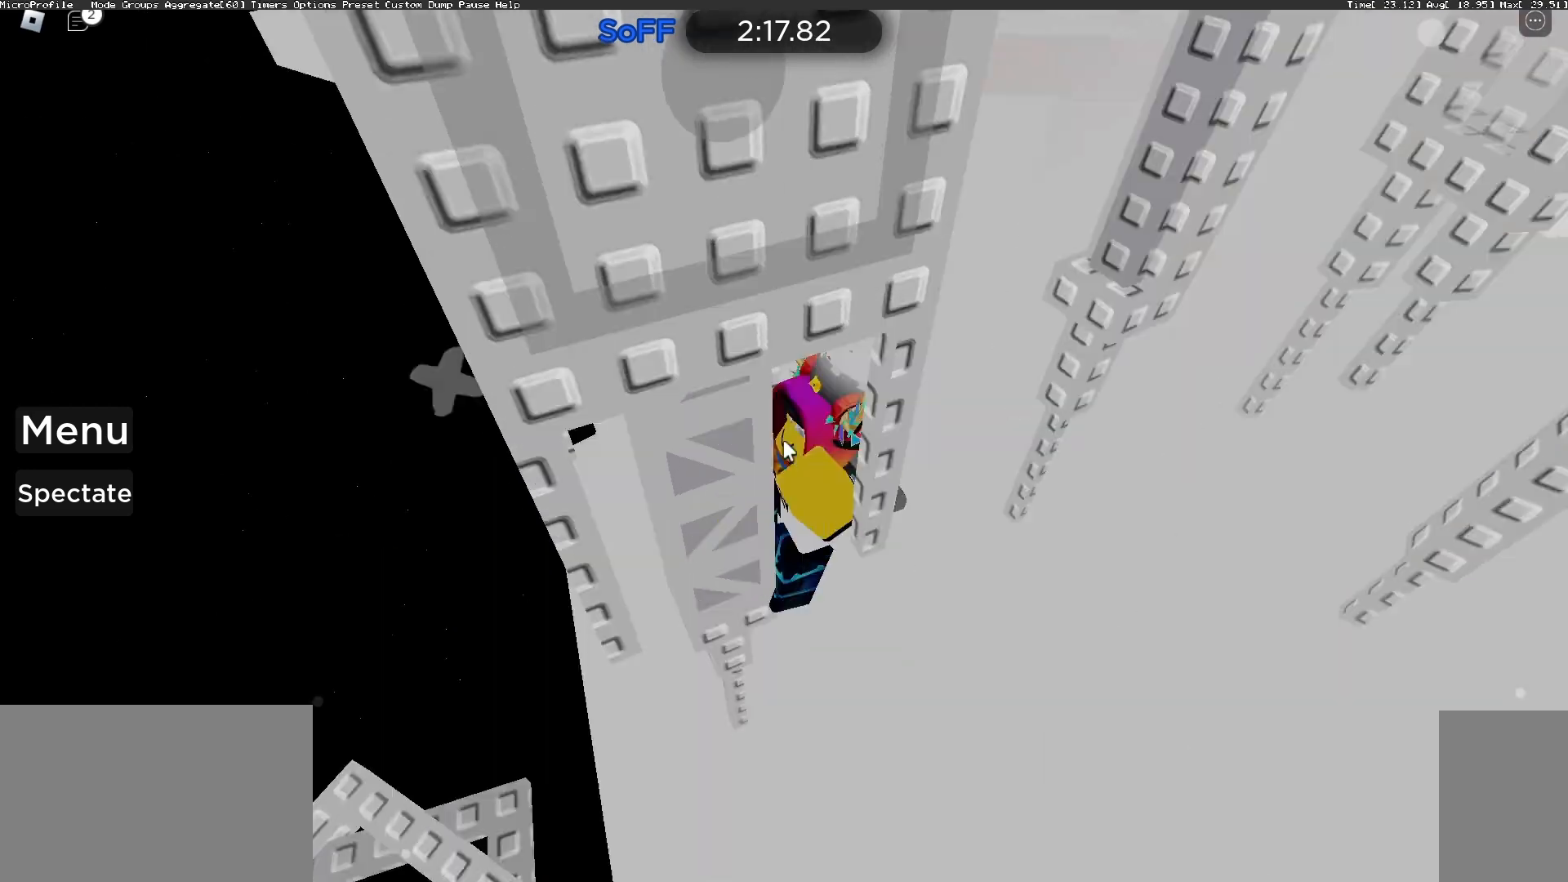
{"keys": [], "mouse": ["right"], "events": []}
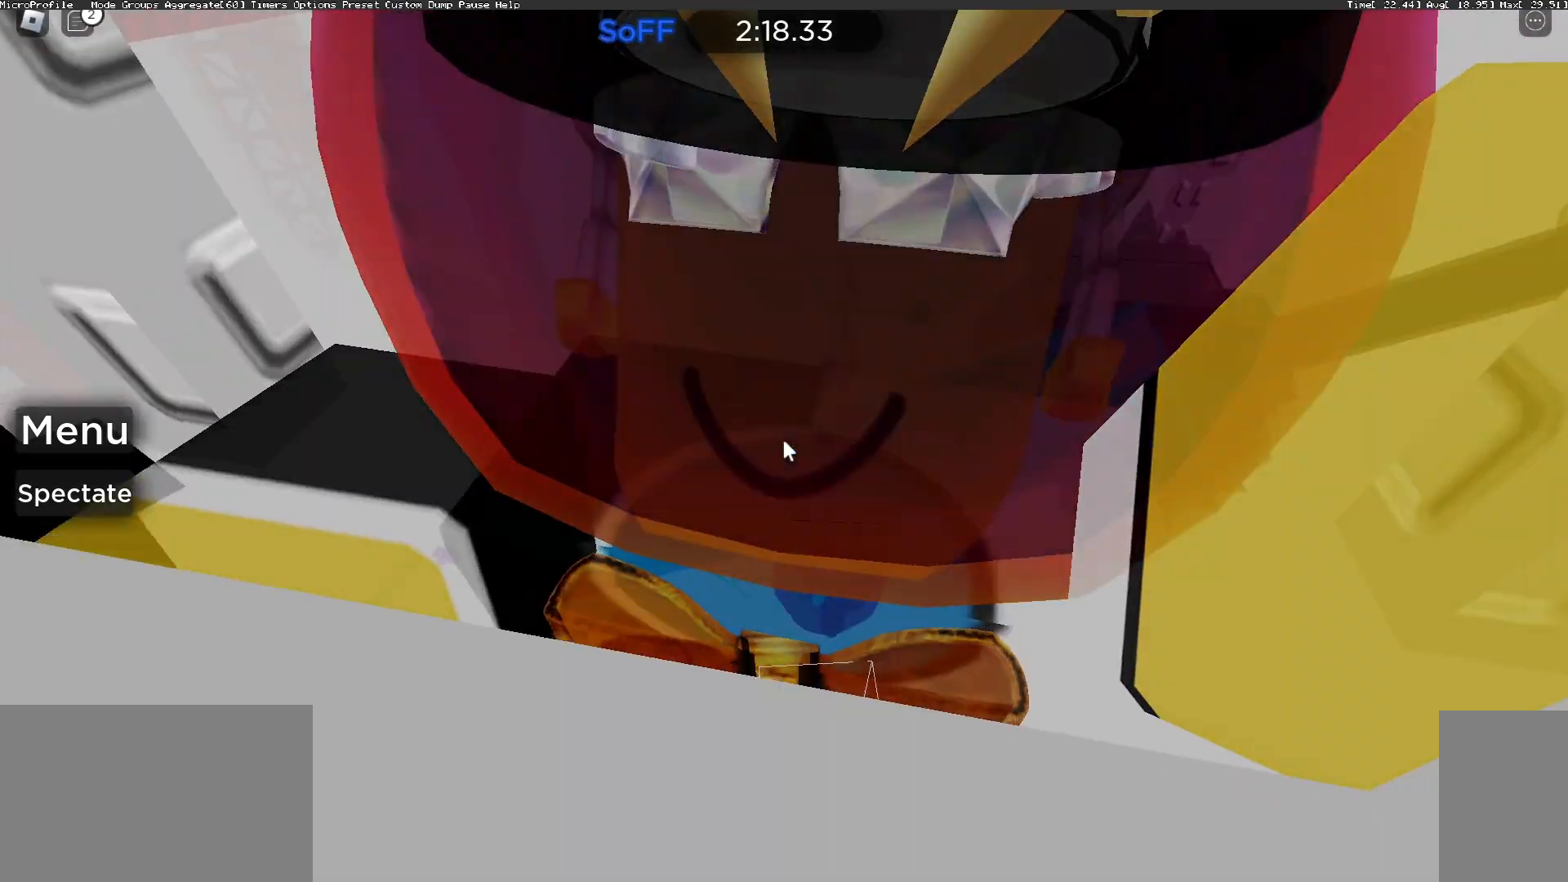
{"keys": ["w"], "mouse": ["right"], "events": [[100, "space", "down"], [167, "shift", "down"], [167, "w", "down"], [200, "space", "up"], [333, "shift", "up"]]}
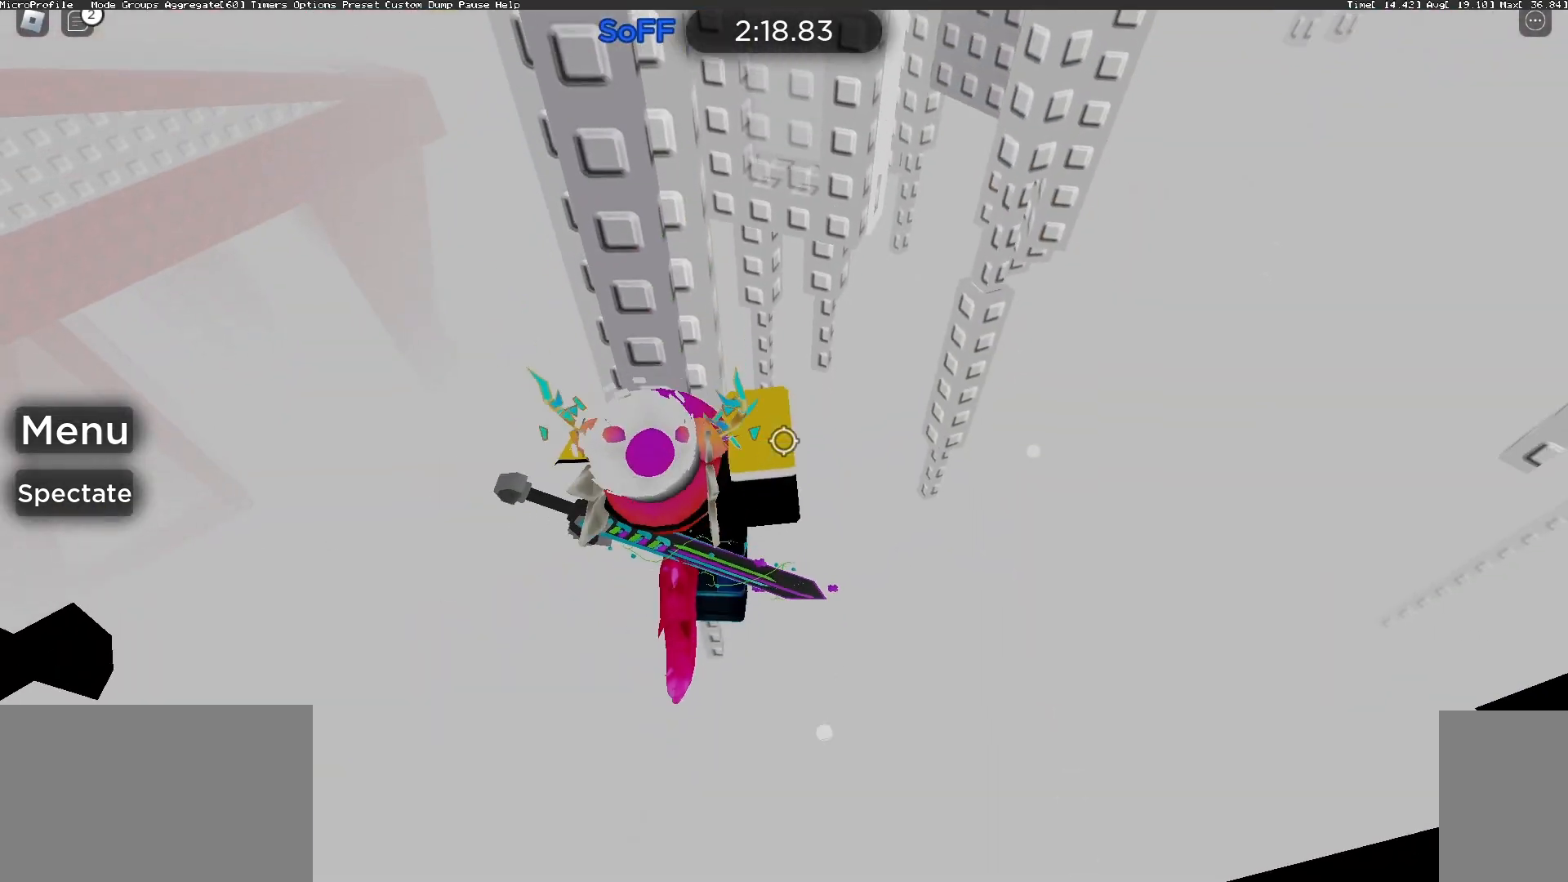
{"keys": [], "mouse": ["right"], "events": [[267, "w", "up"]]}